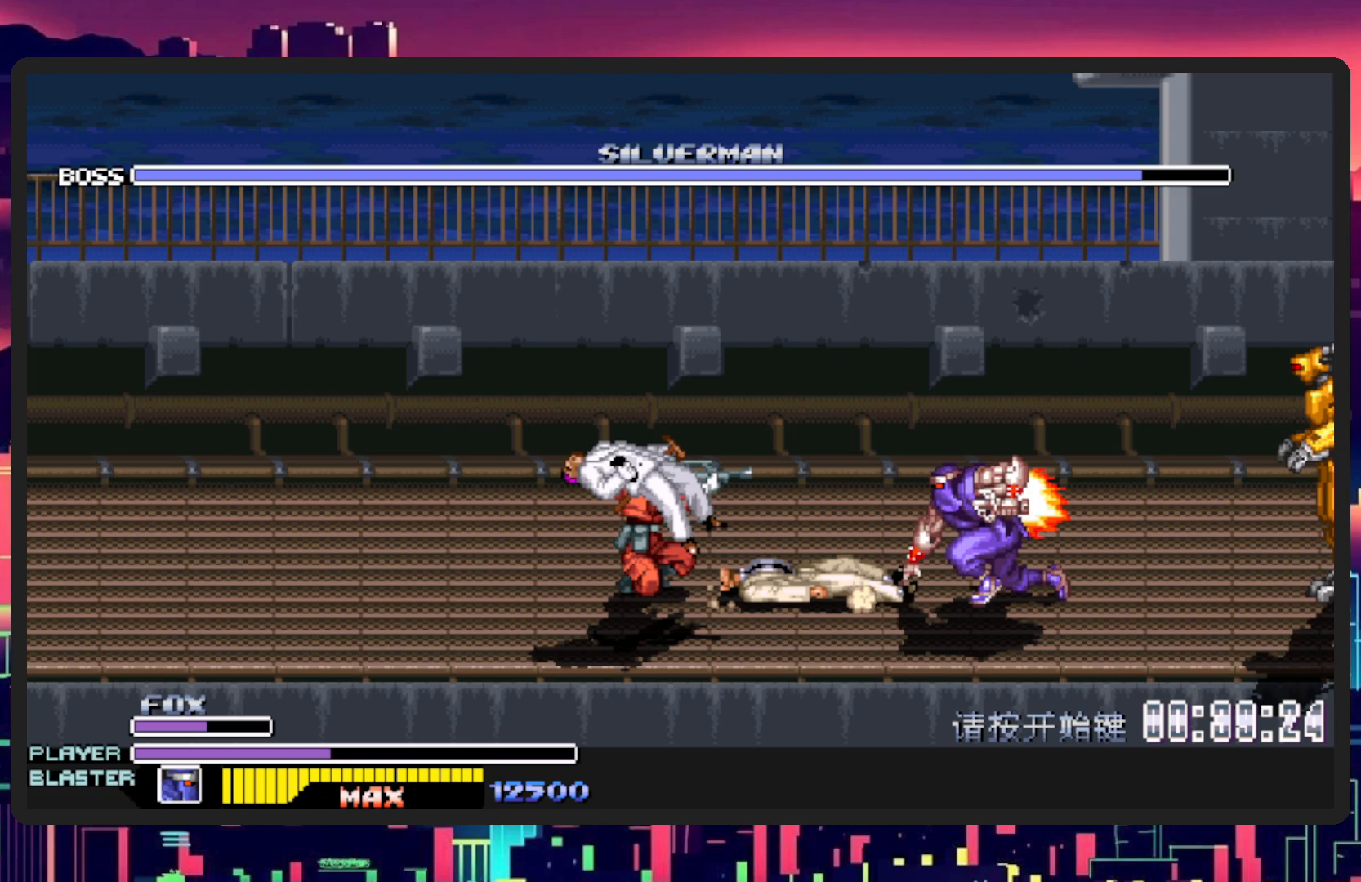
Gameplay with a controller (Nintendo layout); each line is a JSON object with the inputs held at the frame after it. "events" lists button and stick changes between this image and that frame as [ms after this image, input, new state], when the widget could be followed in between. Not read: L2 L3 R2 R3 left_stick right_stick.
{"buttons": ["DPAD_LEFT"], "events": []}
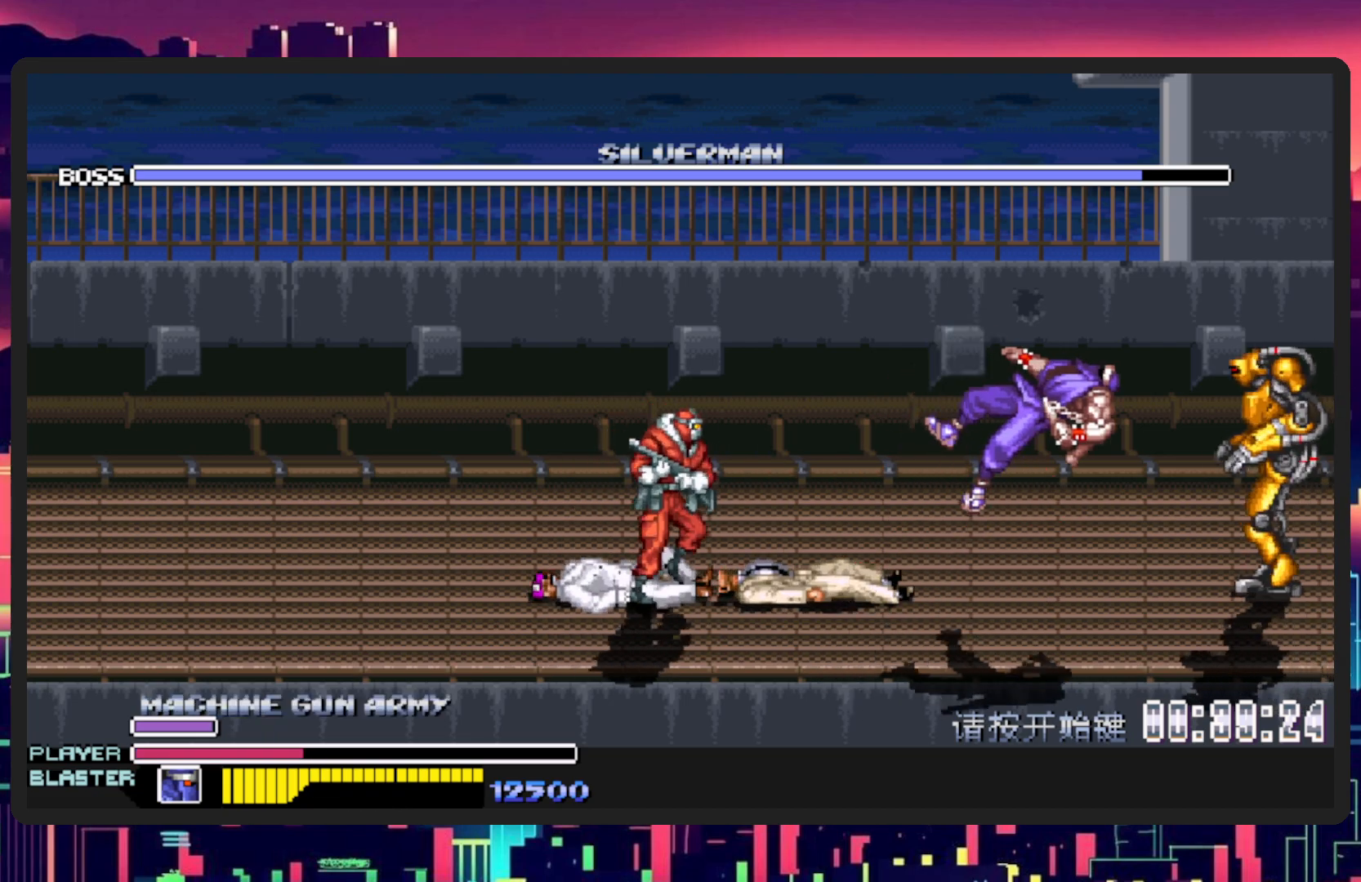
{"buttons": ["DPAD_LEFT"], "events": [[301, "B", "down"], [301, "Y", "down"], [417, "B", "up"], [451, "Y", "up"]]}
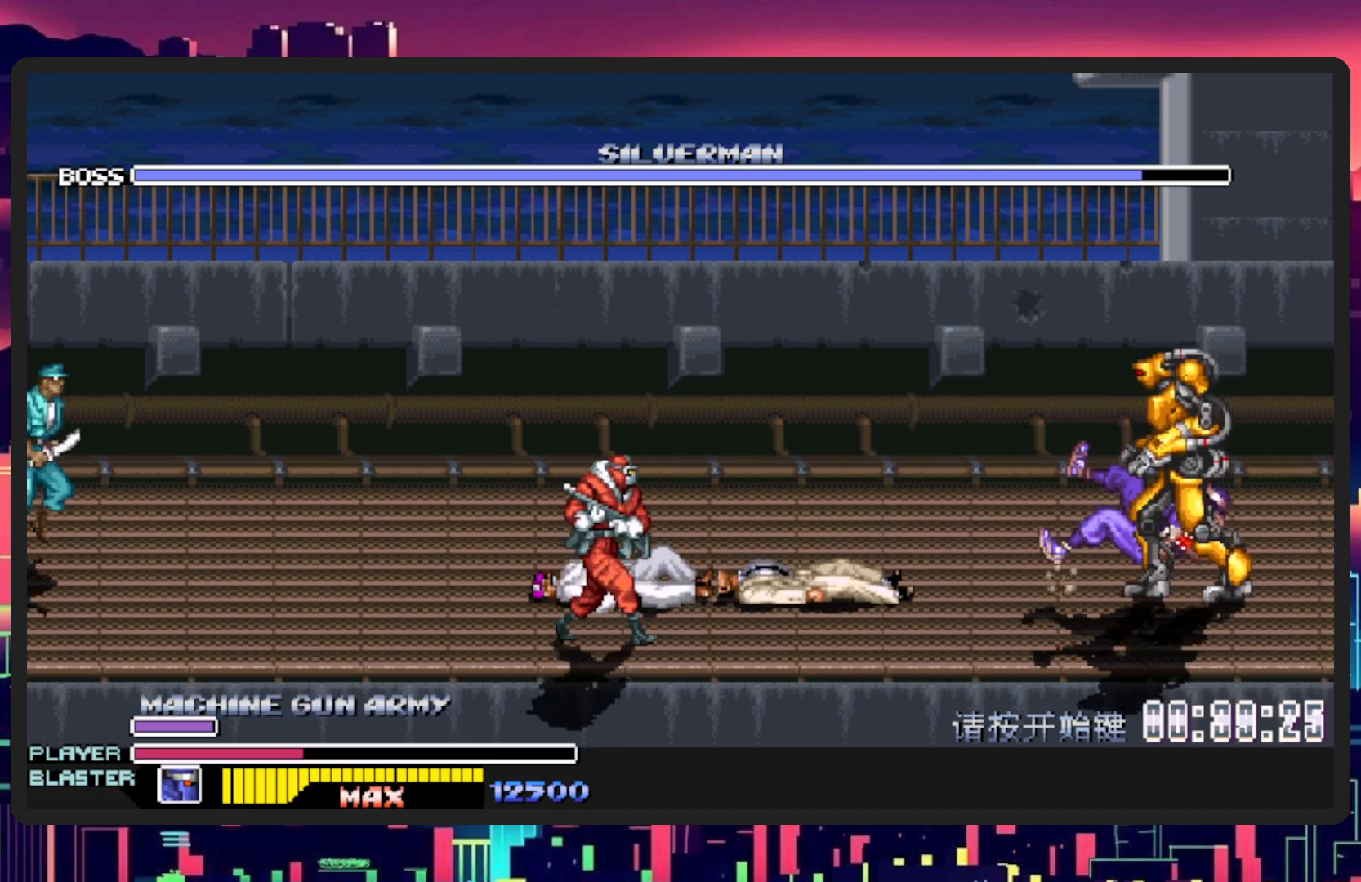
{"buttons": ["DPAD_LEFT"], "events": []}
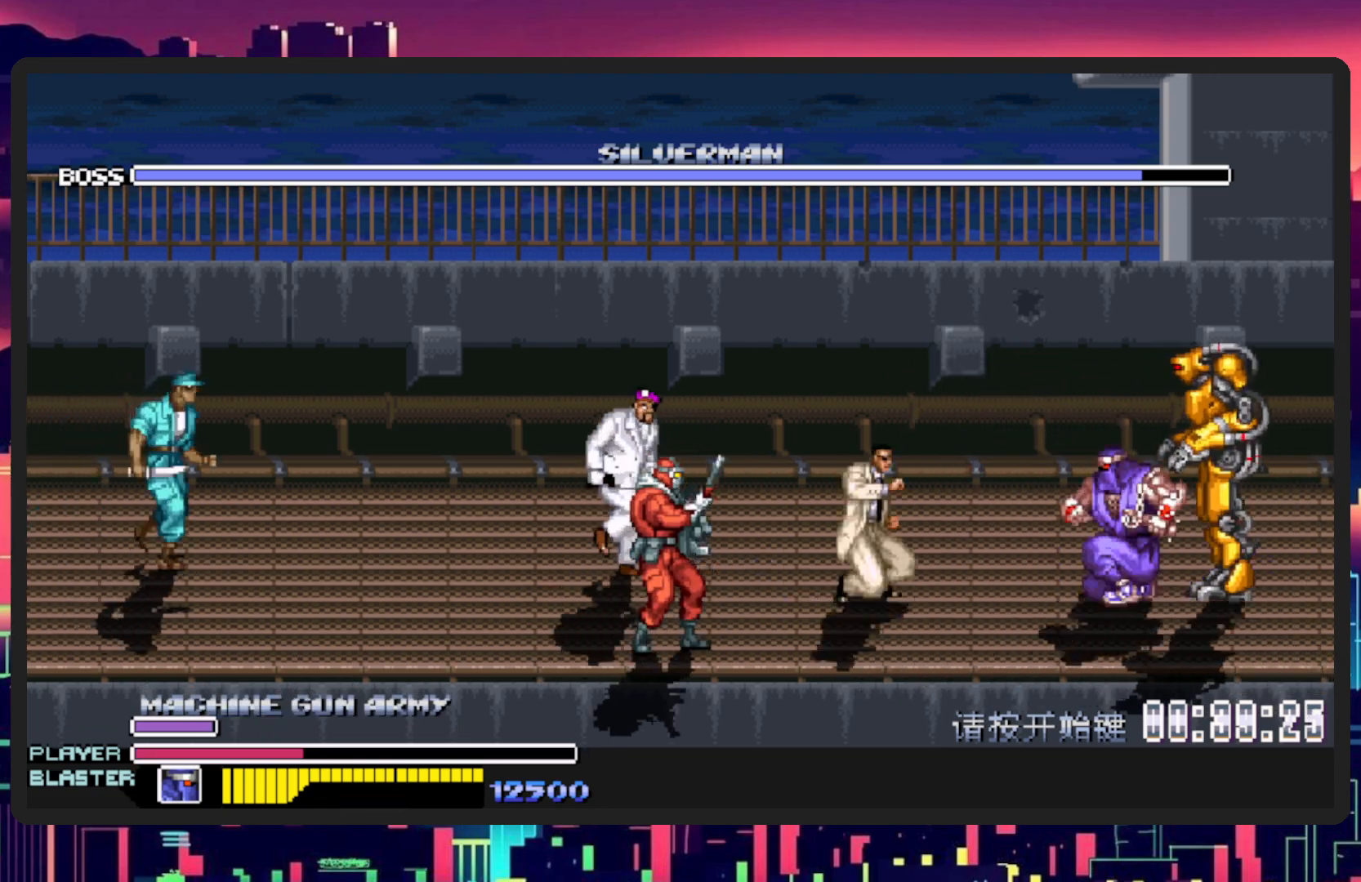
{"buttons": ["B", "DPAD_DOWN", "DPAD_LEFT"], "events": [[167, "DPAD_DOWN", "down"], [417, "B", "down"]]}
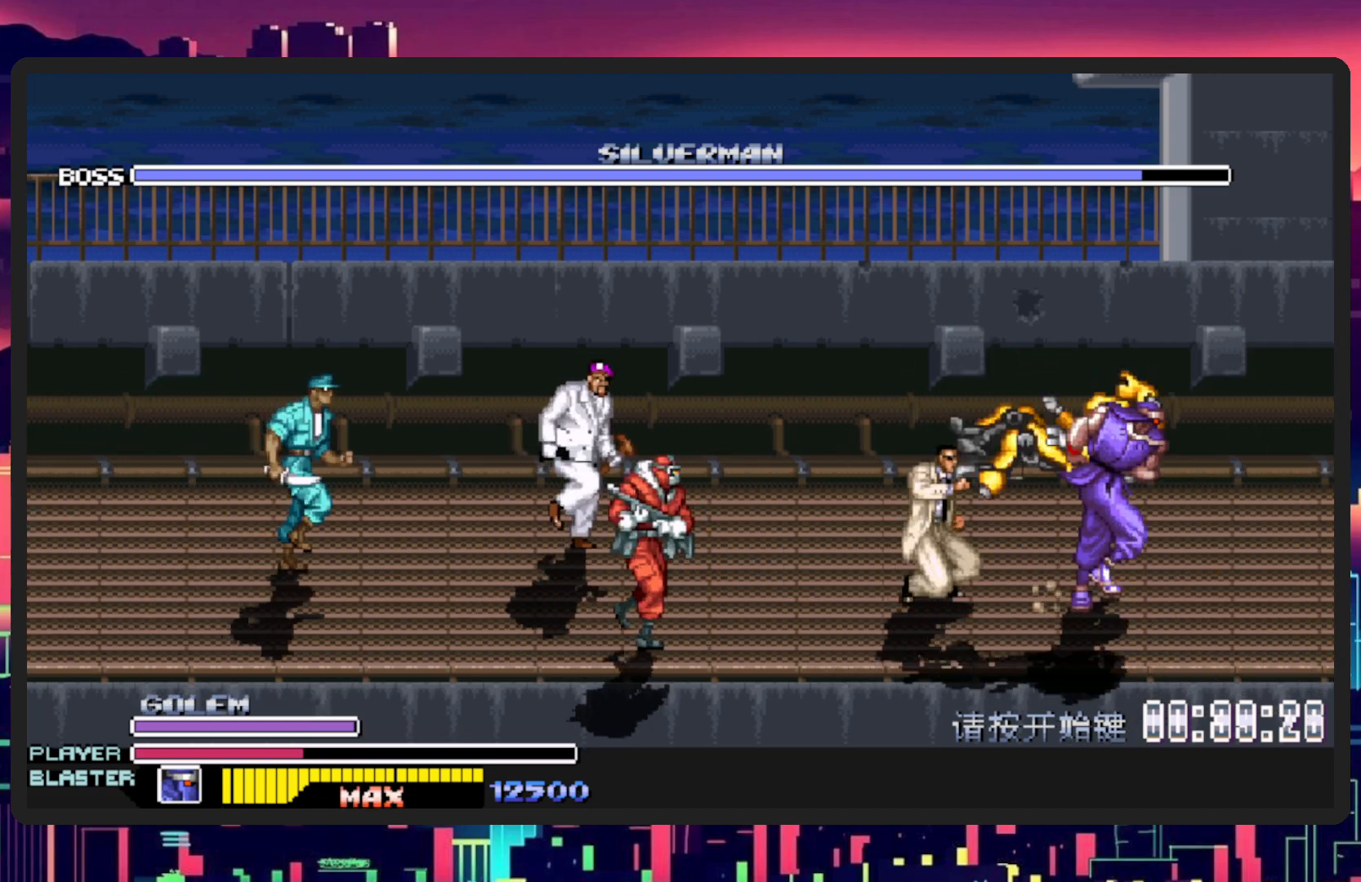
{"buttons": ["DPAD_LEFT"], "events": [[50, "DPAD_DOWN", "up"], [83, "B", "up"], [117, "Y", "down"], [150, "B", "down"], [300, "B", "up"], [300, "Y", "up"]]}
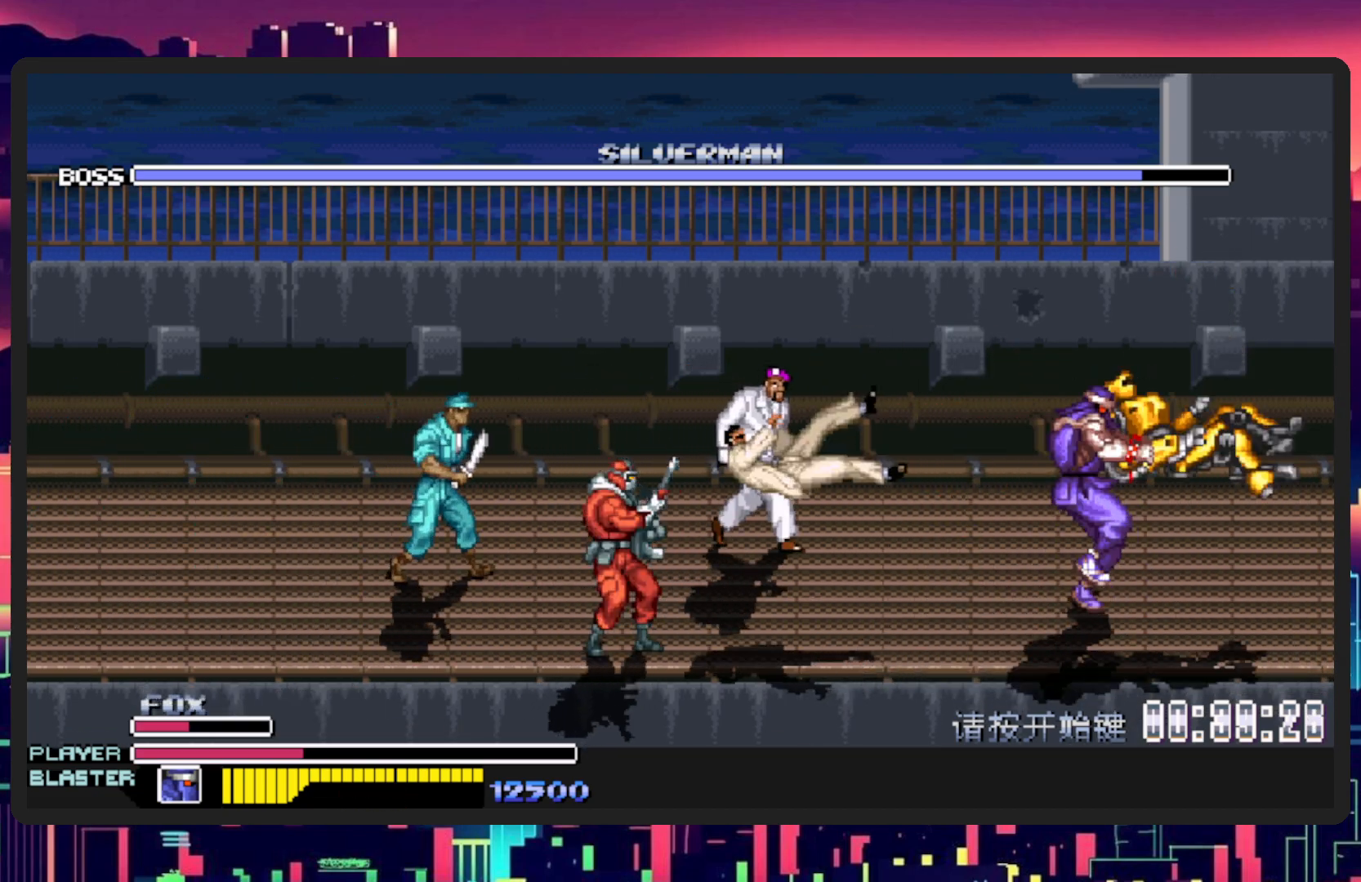
{"buttons": ["DPAD_LEFT"], "events": [[284, "Y", "down"], [317, "B", "down"], [451, "B", "up"], [468, "Y", "up"]]}
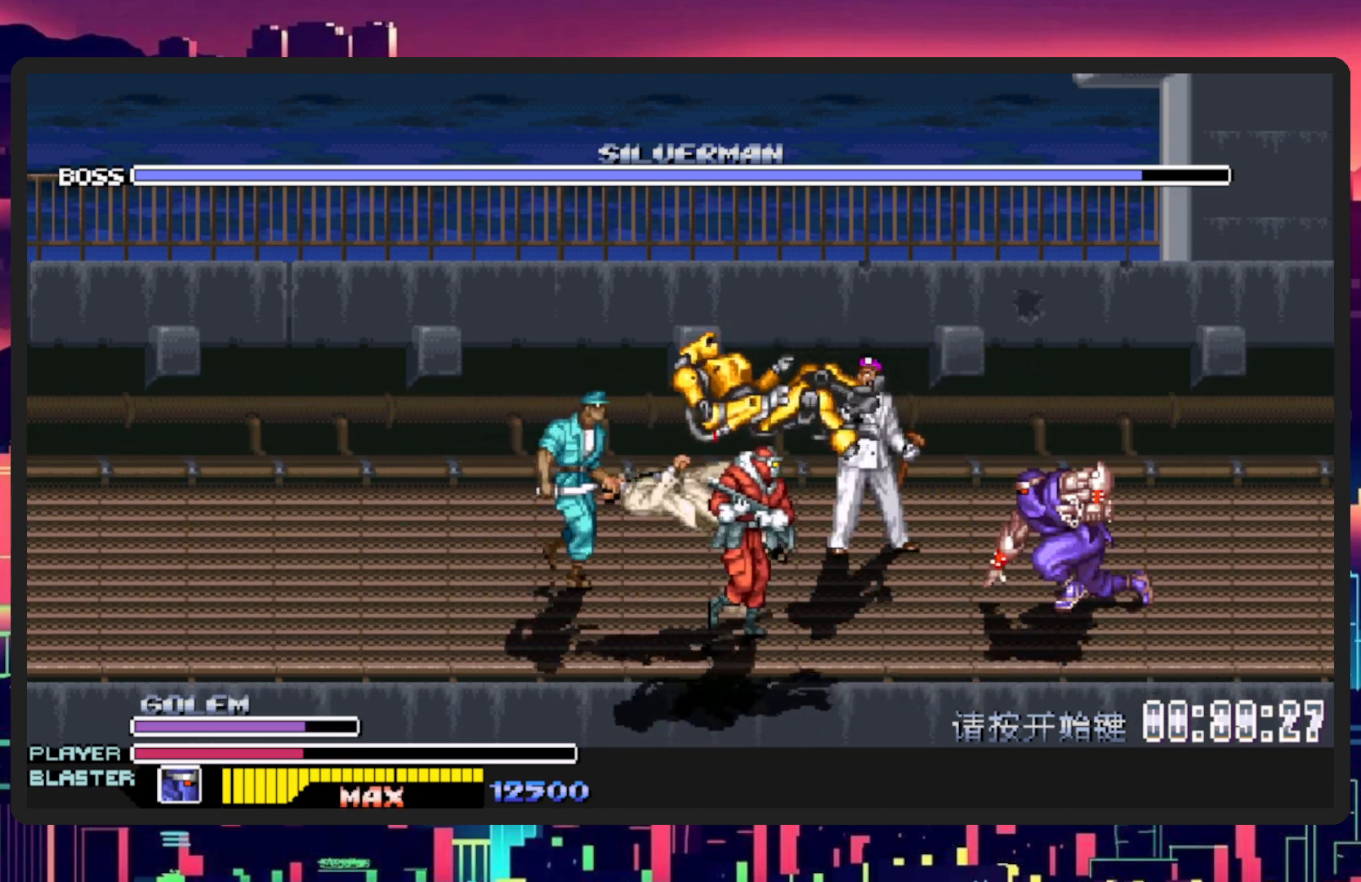
{"buttons": ["DPAD_LEFT"], "events": [[100, "Y", "down"], [167, "Y", "up"]]}
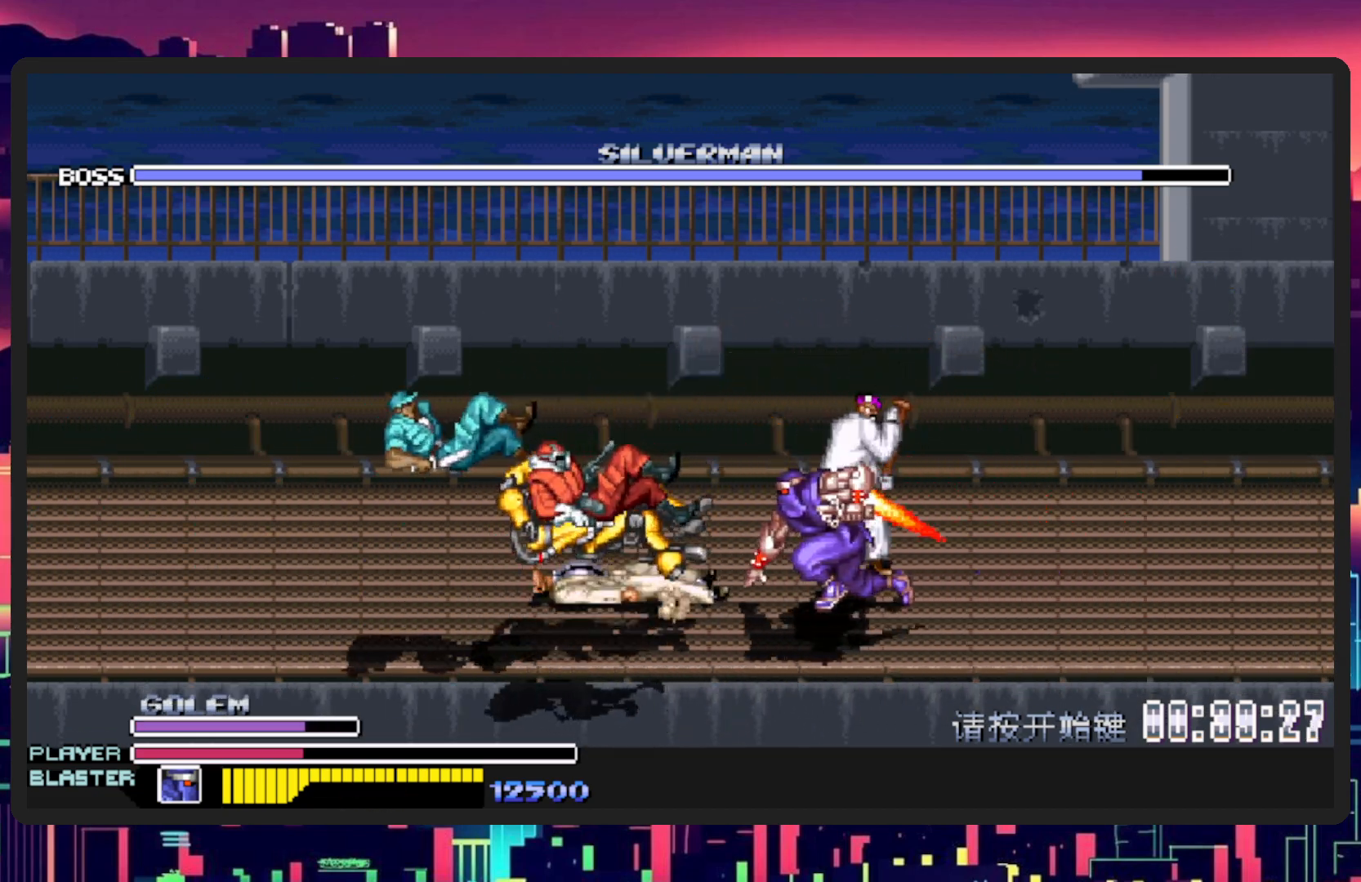
{"buttons": ["DPAD_RIGHT"], "events": [[301, "DPAD_UP", "down"], [351, "DPAD_LEFT", "up"], [367, "DPAD_RIGHT", "down"], [401, "DPAD_UP", "up"]]}
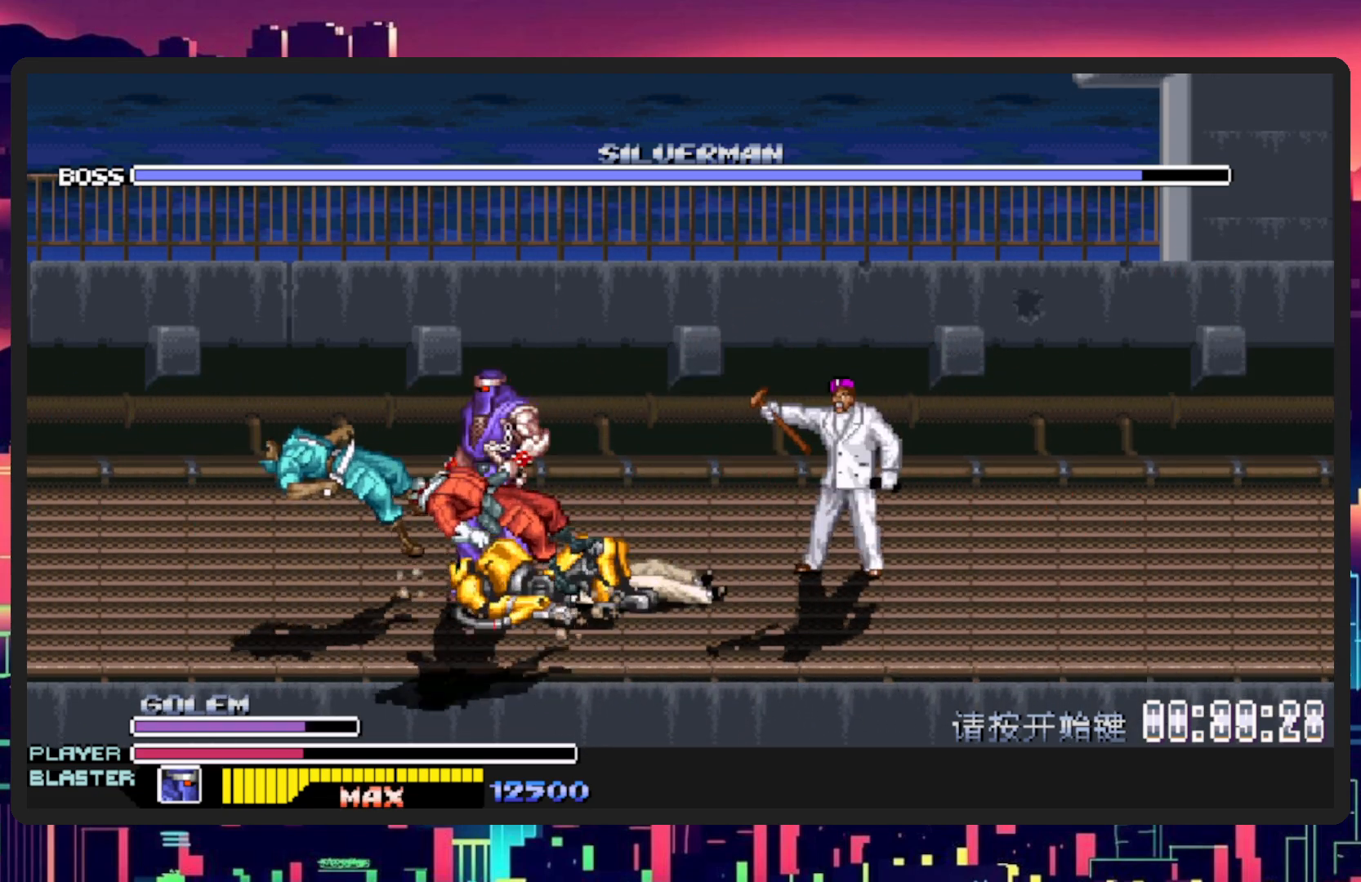
{"buttons": ["DPAD_UP", "DPAD_LEFT"], "events": [[100, "DPAD_LEFT", "down"], [100, "DPAD_RIGHT", "up"], [183, "DPAD_UP", "down"]]}
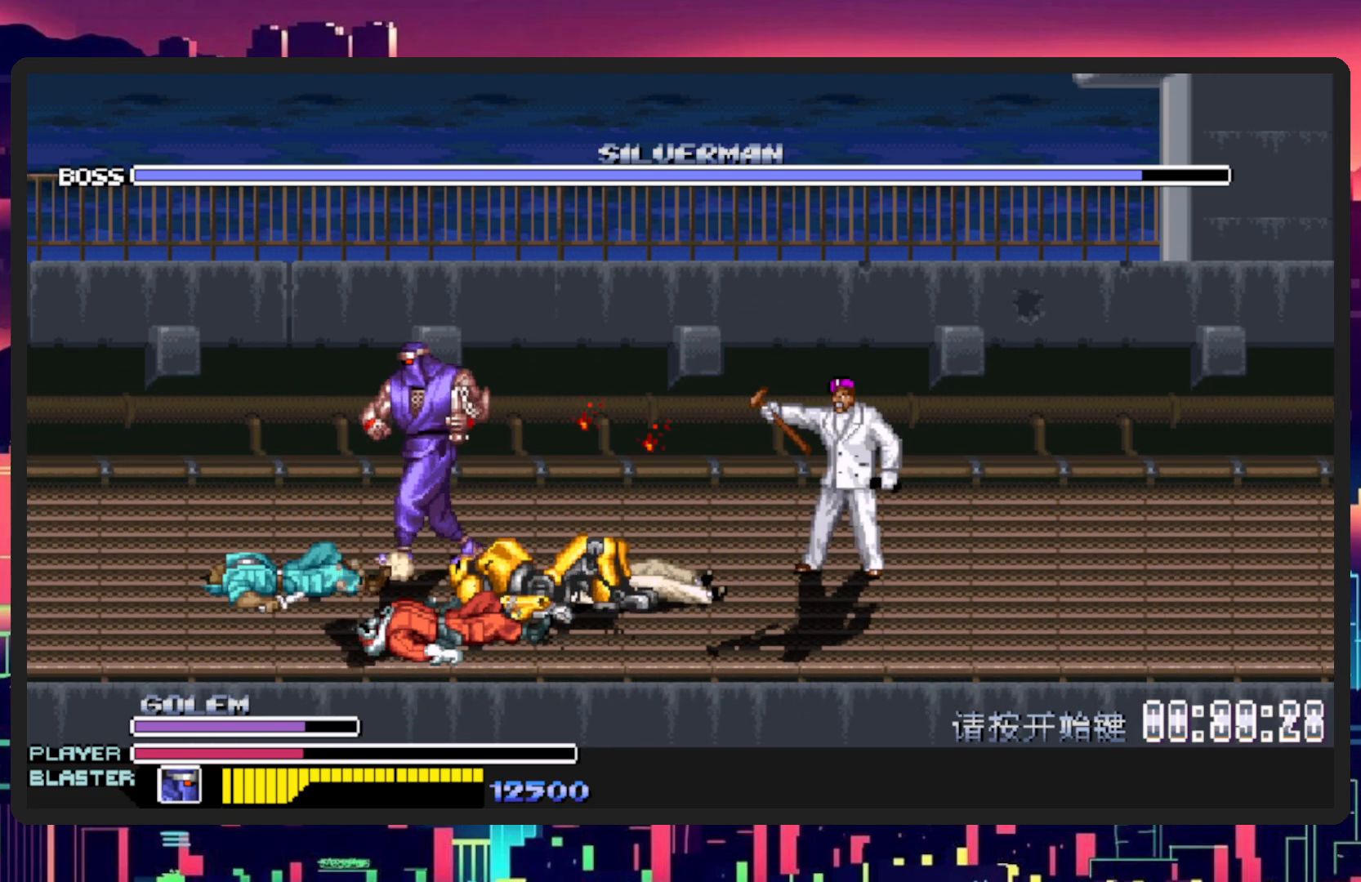
{"buttons": ["DPAD_LEFT"], "events": [[451, "DPAD_UP", "up"]]}
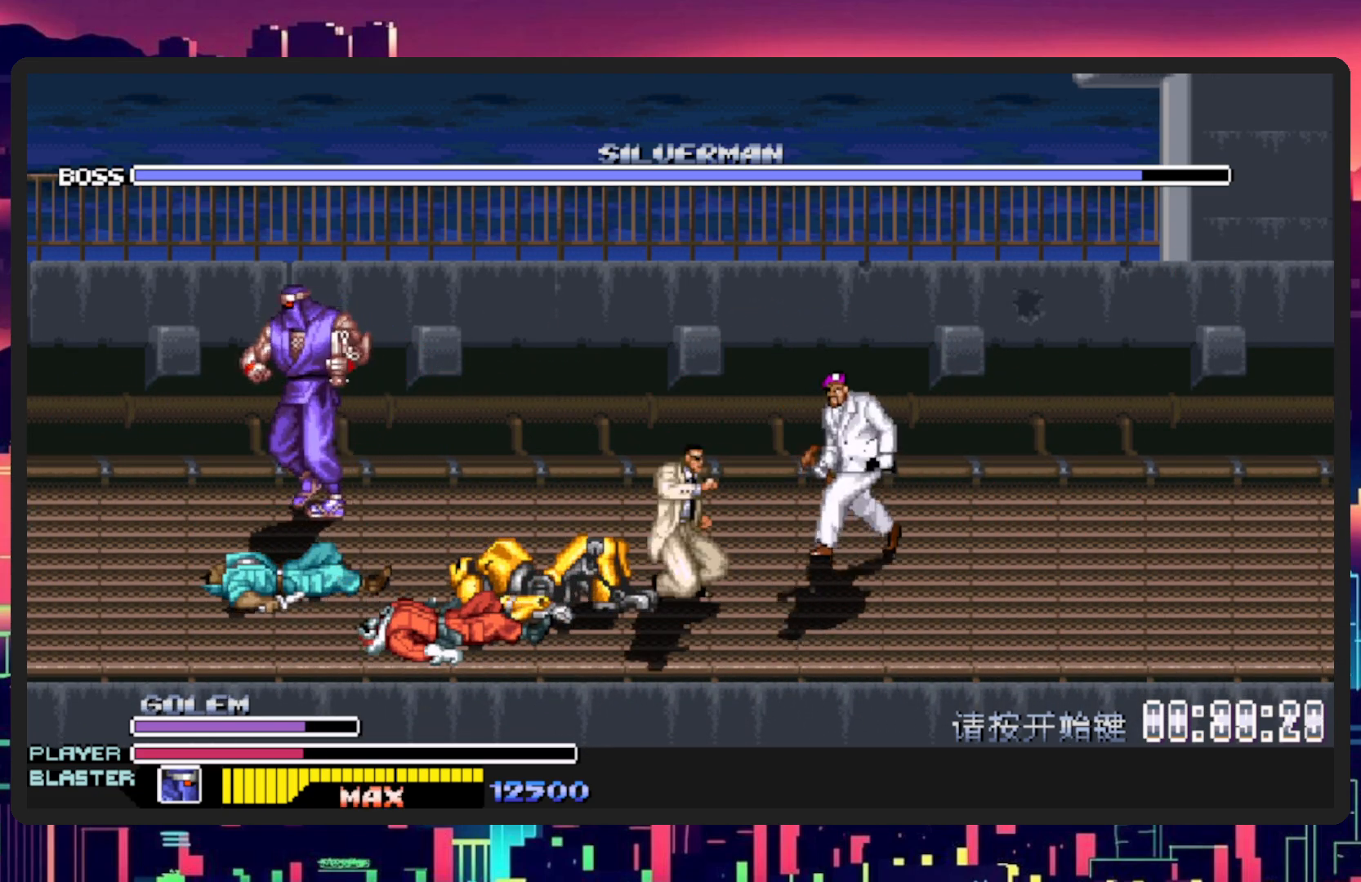
{"buttons": ["DPAD_DOWN", "DPAD_RIGHT"], "events": [[117, "DPAD_DOWN", "down"], [434, "DPAD_LEFT", "up"], [467, "DPAD_RIGHT", "down"]]}
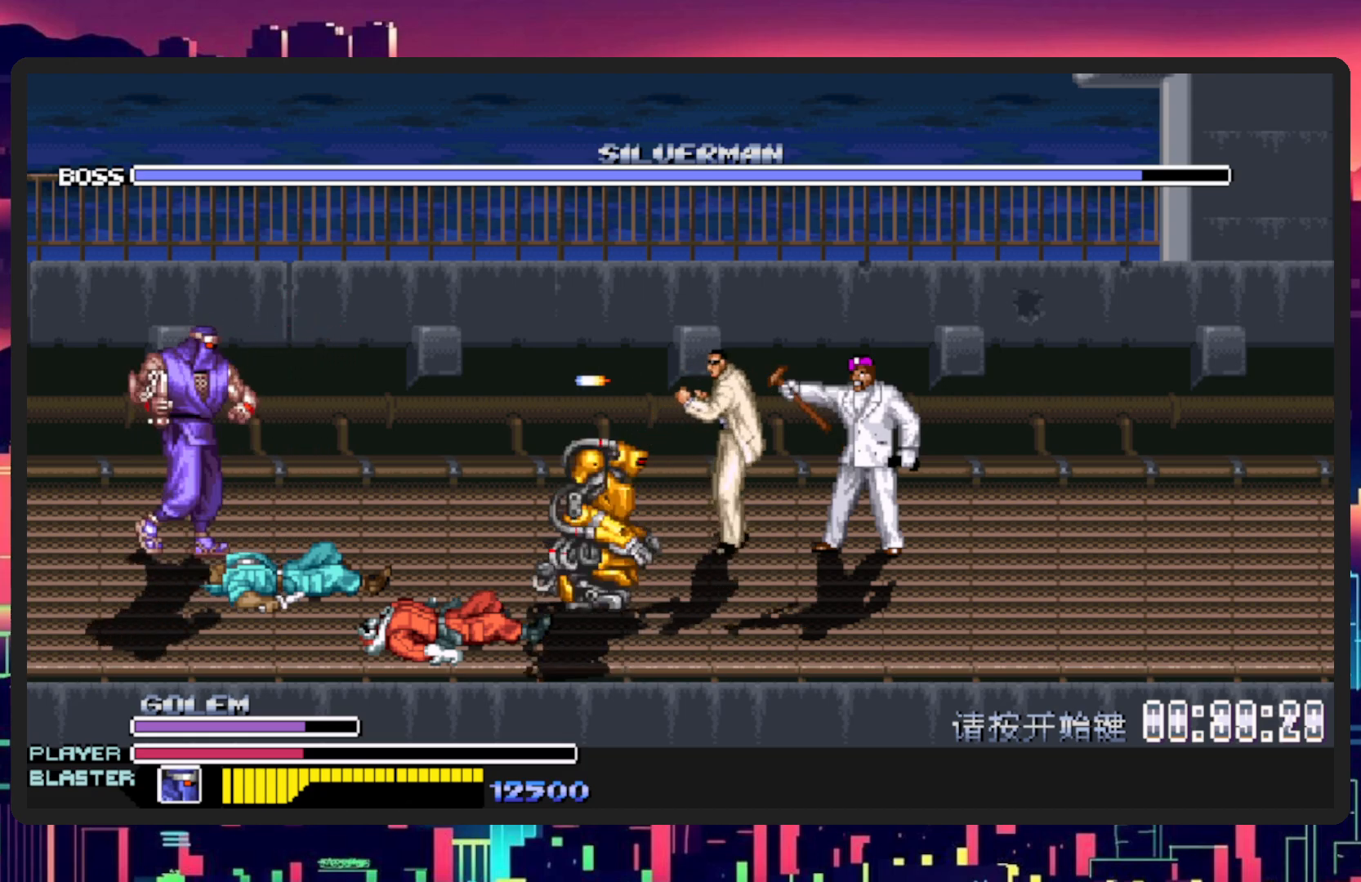
{"buttons": ["DPAD_DOWN", "DPAD_RIGHT"], "events": [[284, "Y", "down"], [501, "Y", "up"]]}
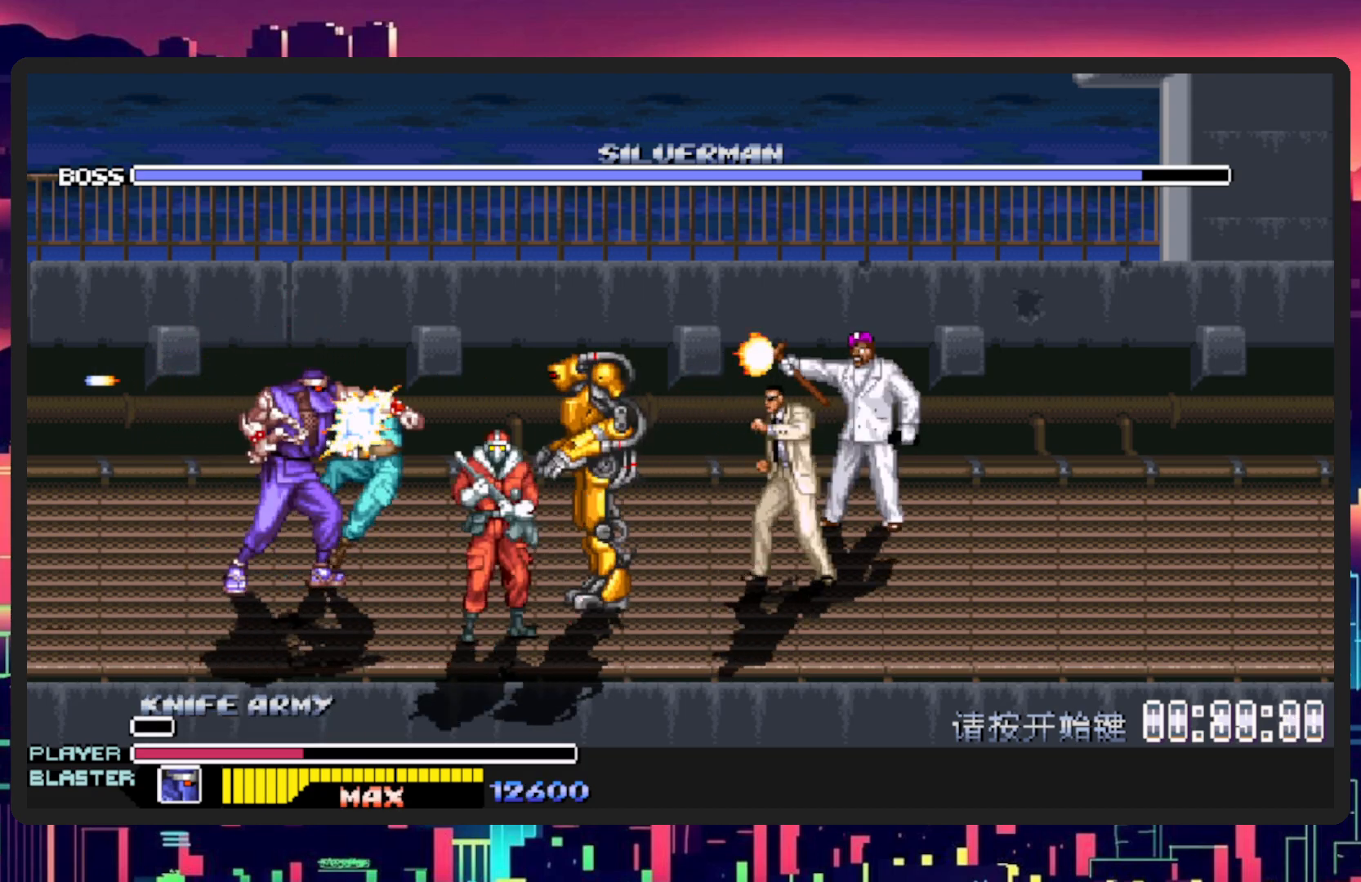
{"buttons": ["Y", "DPAD_DOWN", "DPAD_RIGHT"], "events": [[150, "Y", "down"], [183, "DPAD_DOWN", "up"], [317, "Y", "up"], [384, "Y", "down"], [467, "DPAD_DOWN", "down"]]}
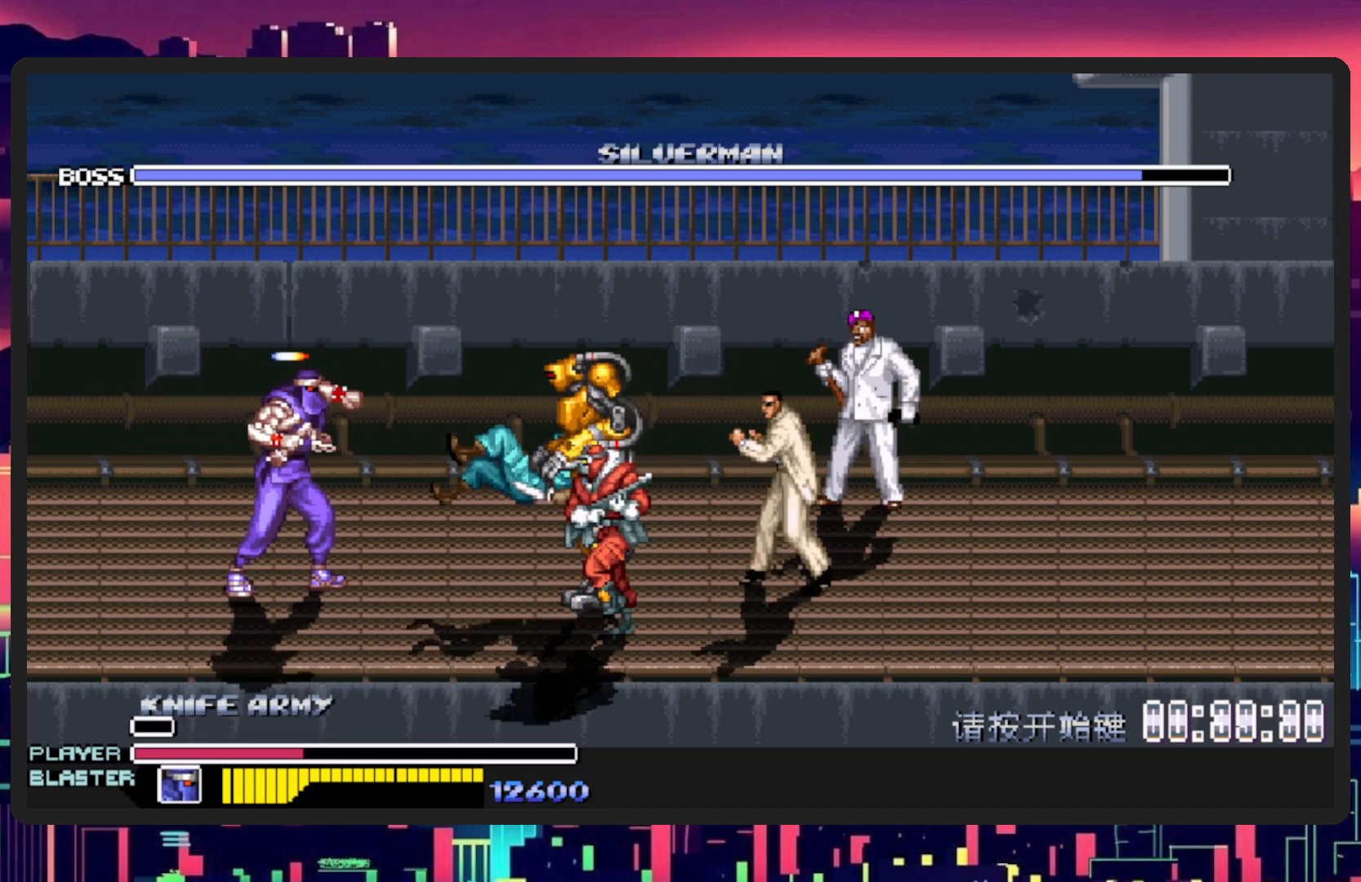
{"buttons": ["B", "DPAD_DOWN", "DPAD_RIGHT"], "events": [[34, "Y", "up"], [484, "B", "down"]]}
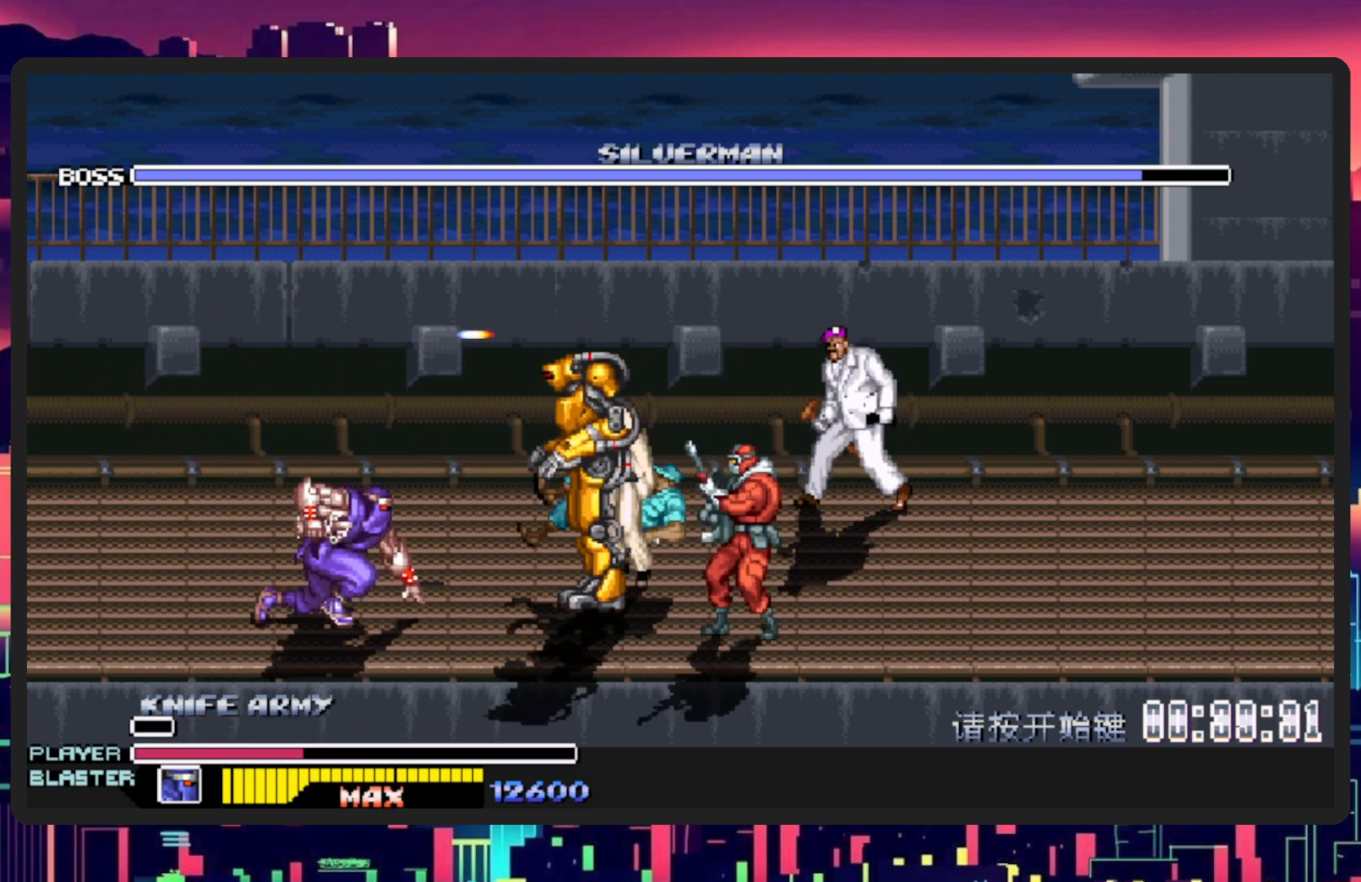
{"buttons": ["Y"], "events": [[67, "DPAD_DOWN", "up"], [133, "B", "up"], [200, "Y", "down"], [350, "Y", "up"], [367, "DPAD_RIGHT", "up"], [434, "Y", "down"]]}
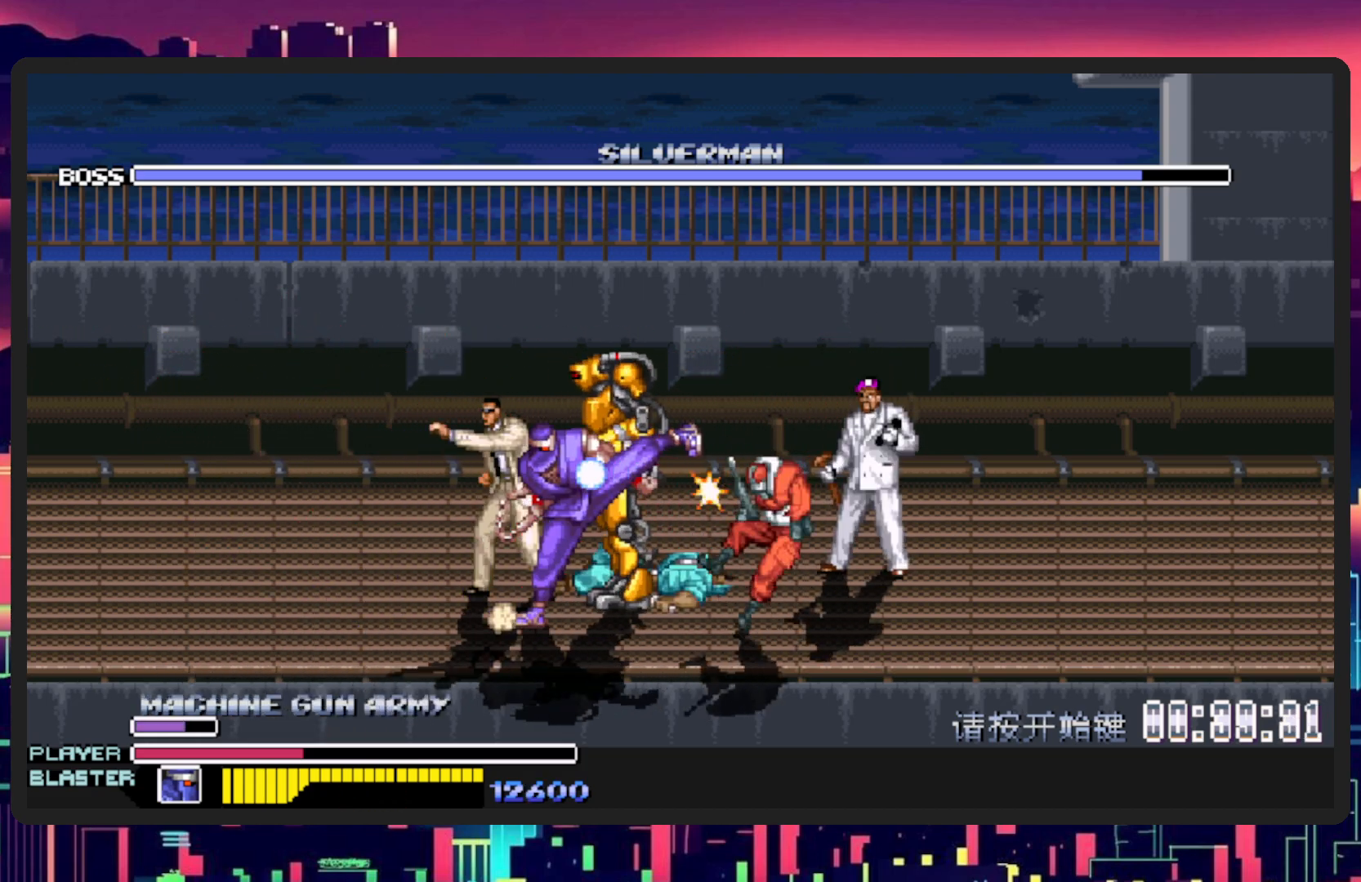
{"buttons": [], "events": [[84, "Y", "up"], [134, "Y", "down"], [284, "Y", "up"], [351, "Y", "down"], [484, "Y", "up"]]}
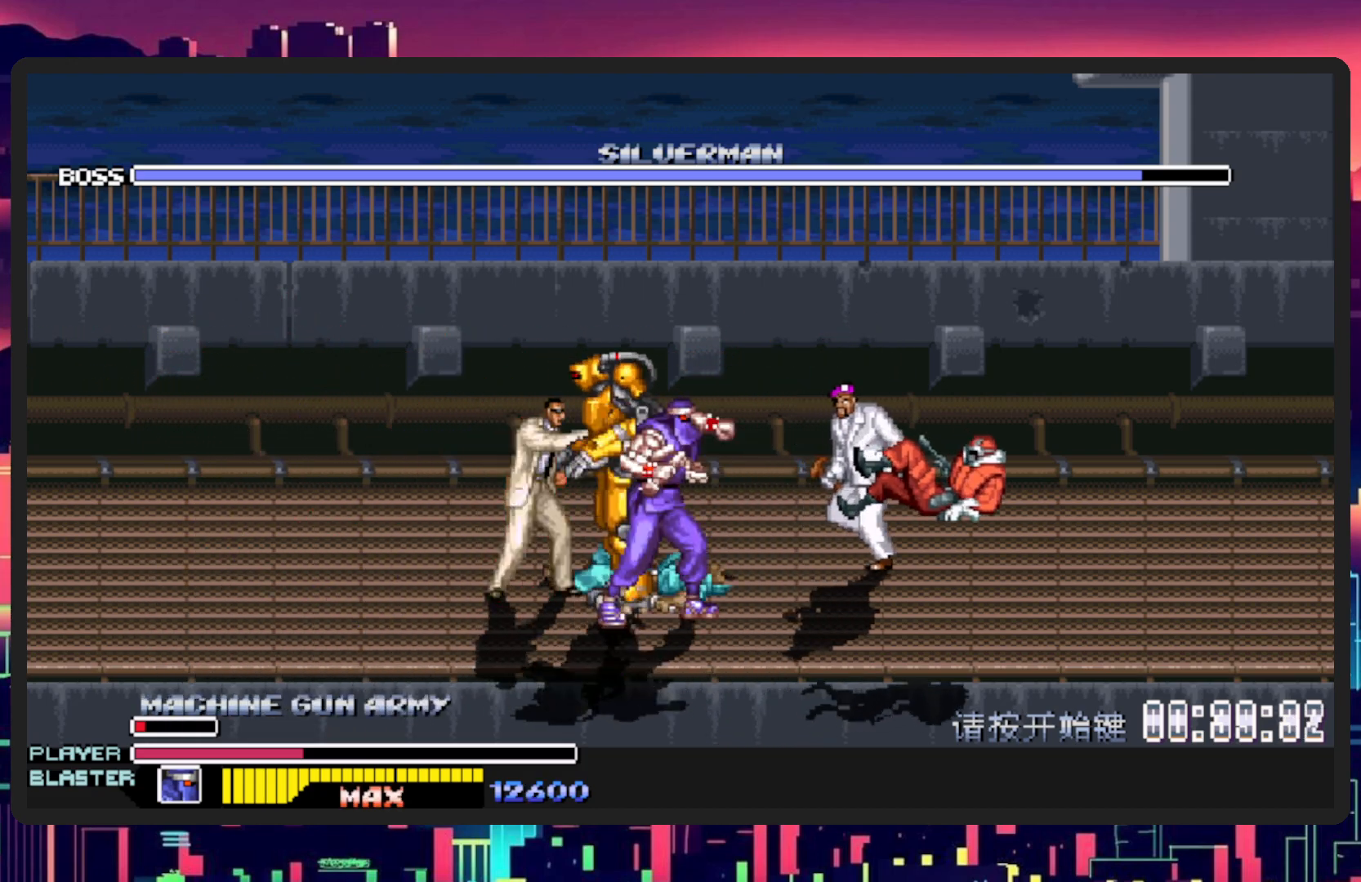
{"buttons": ["DPAD_LEFT"], "events": [[67, "Y", "down"], [200, "Y", "up"], [250, "DPAD_LEFT", "down"], [267, "Y", "down"], [300, "DPAD_DOWN", "down"], [317, "Y", "up"], [400, "DPAD_DOWN", "up"]]}
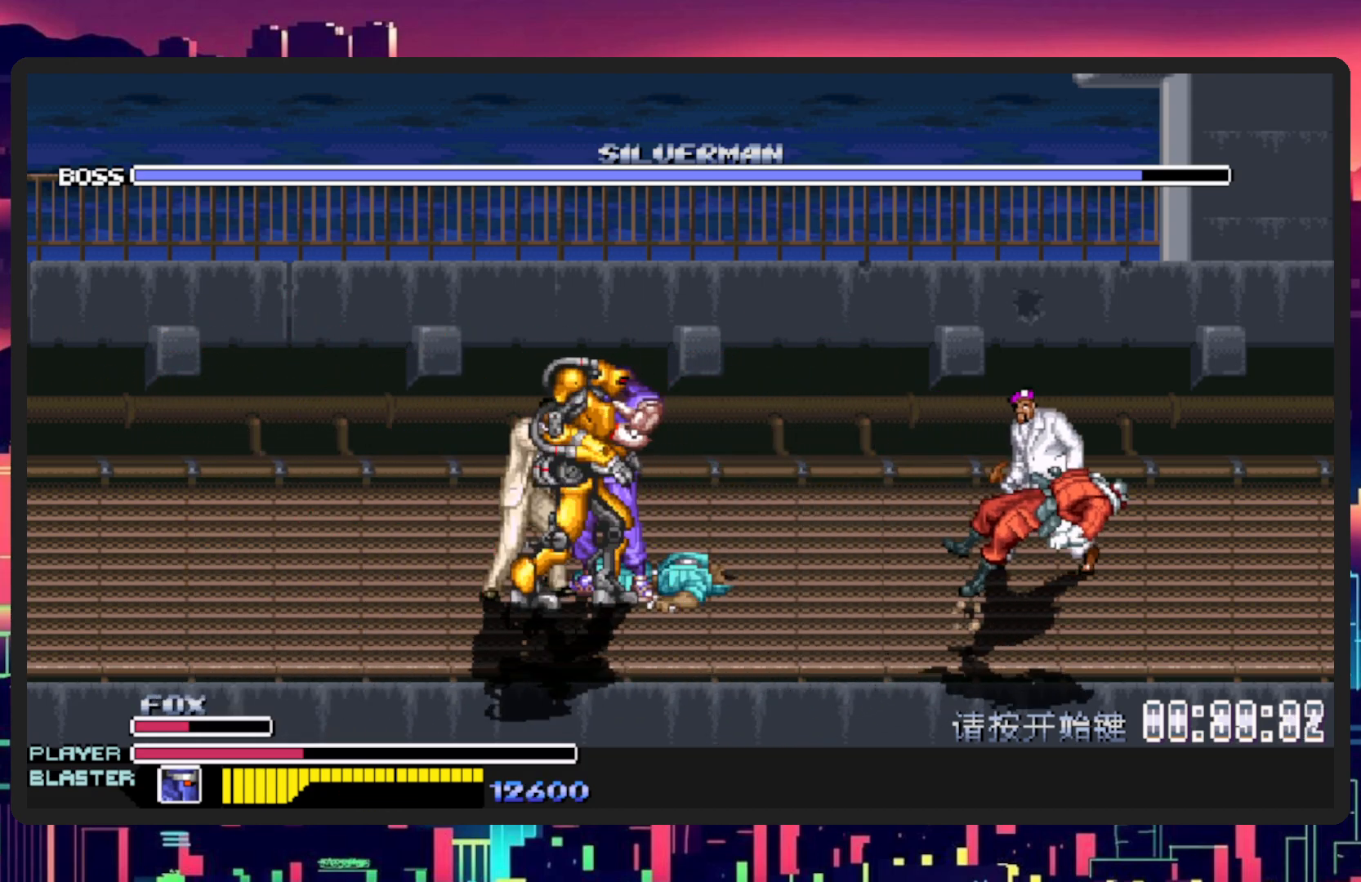
{"buttons": ["DPAD_LEFT"], "events": [[134, "Y", "down"], [301, "Y", "up"], [367, "Y", "down"], [501, "Y", "up"]]}
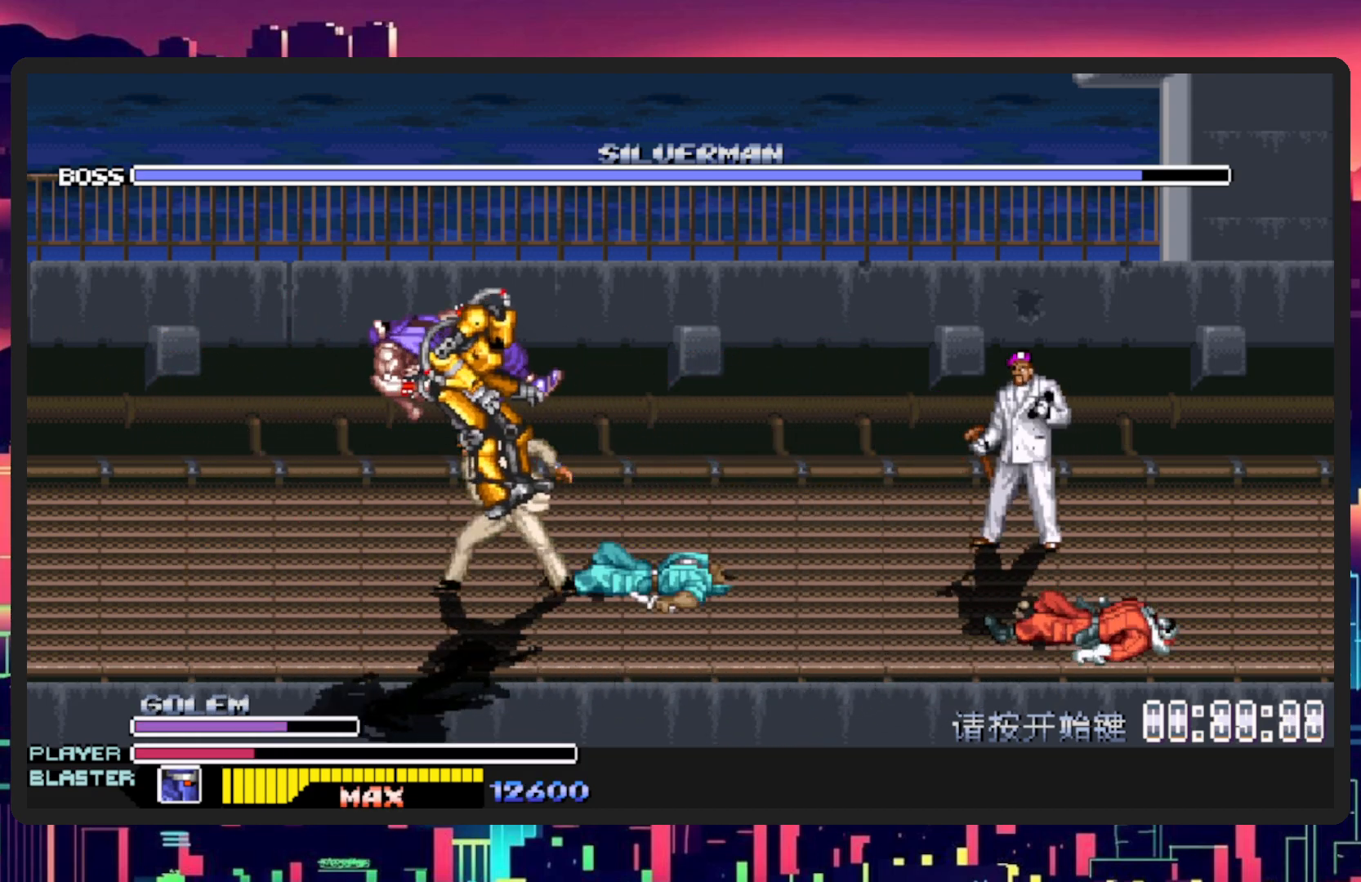
{"buttons": ["DPAD_DOWN", "DPAD_RIGHT"], "events": [[217, "DPAD_LEFT", "up"], [350, "DPAD_DOWN", "down"], [450, "DPAD_RIGHT", "down"]]}
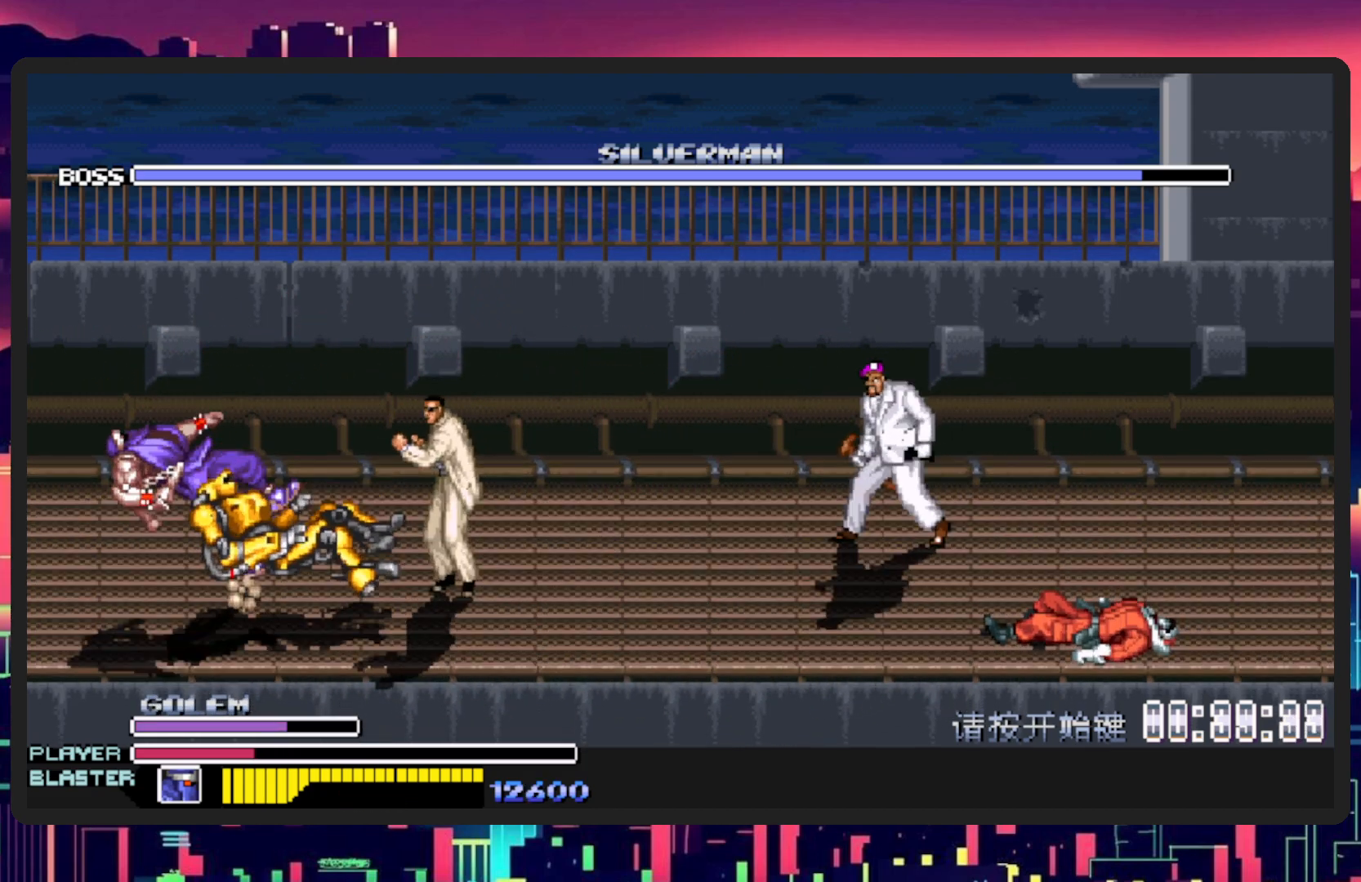
{"buttons": [], "events": [[217, "DPAD_DOWN", "up"], [301, "DPAD_RIGHT", "up"]]}
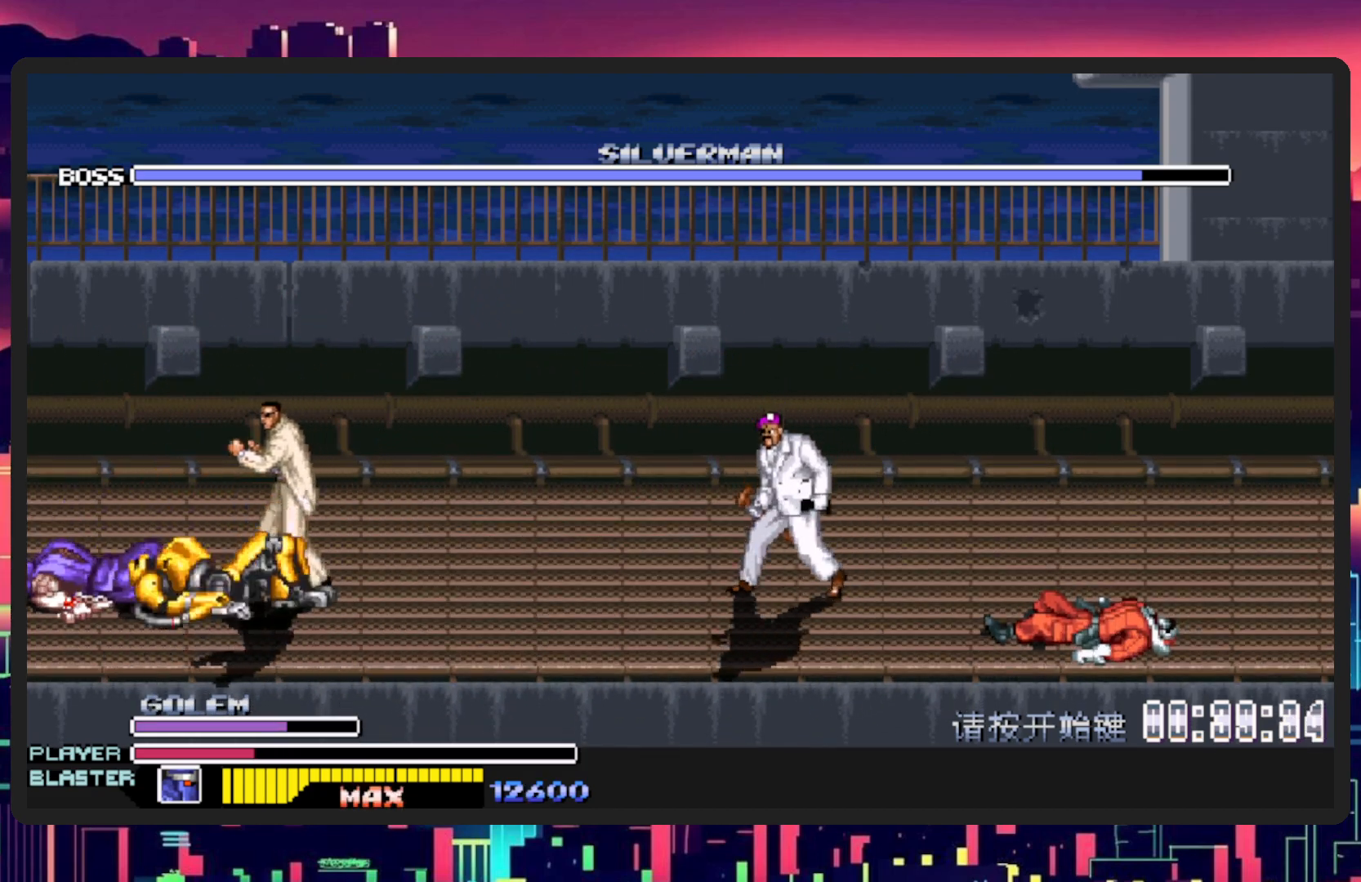
{"buttons": ["L1"], "events": [[133, "DPAD_RIGHT", "down"], [384, "DPAD_RIGHT", "up"], [500, "L1", "down"]]}
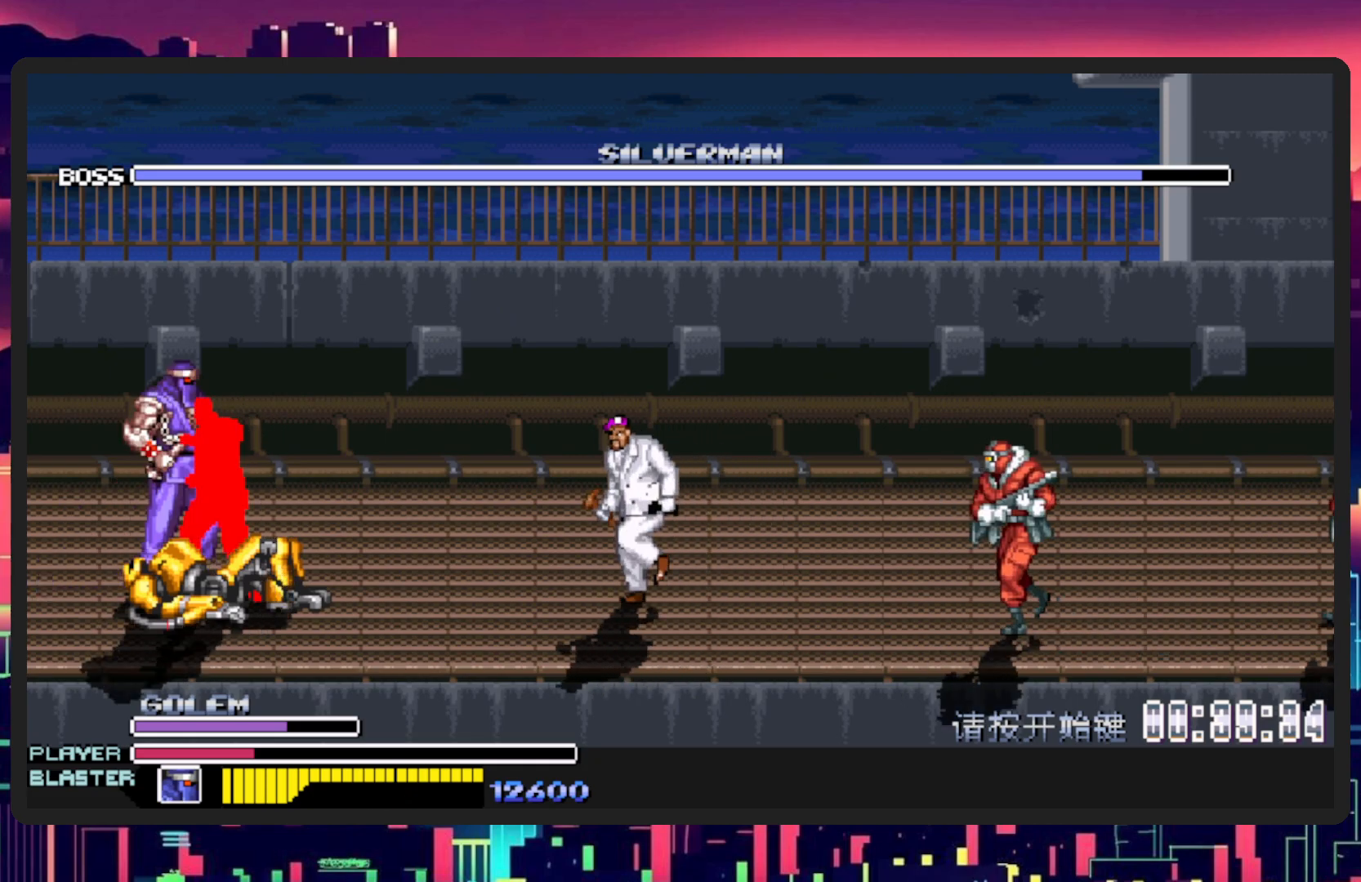
{"buttons": ["L1"], "events": [[317, "L1", "up"], [417, "L1", "down"]]}
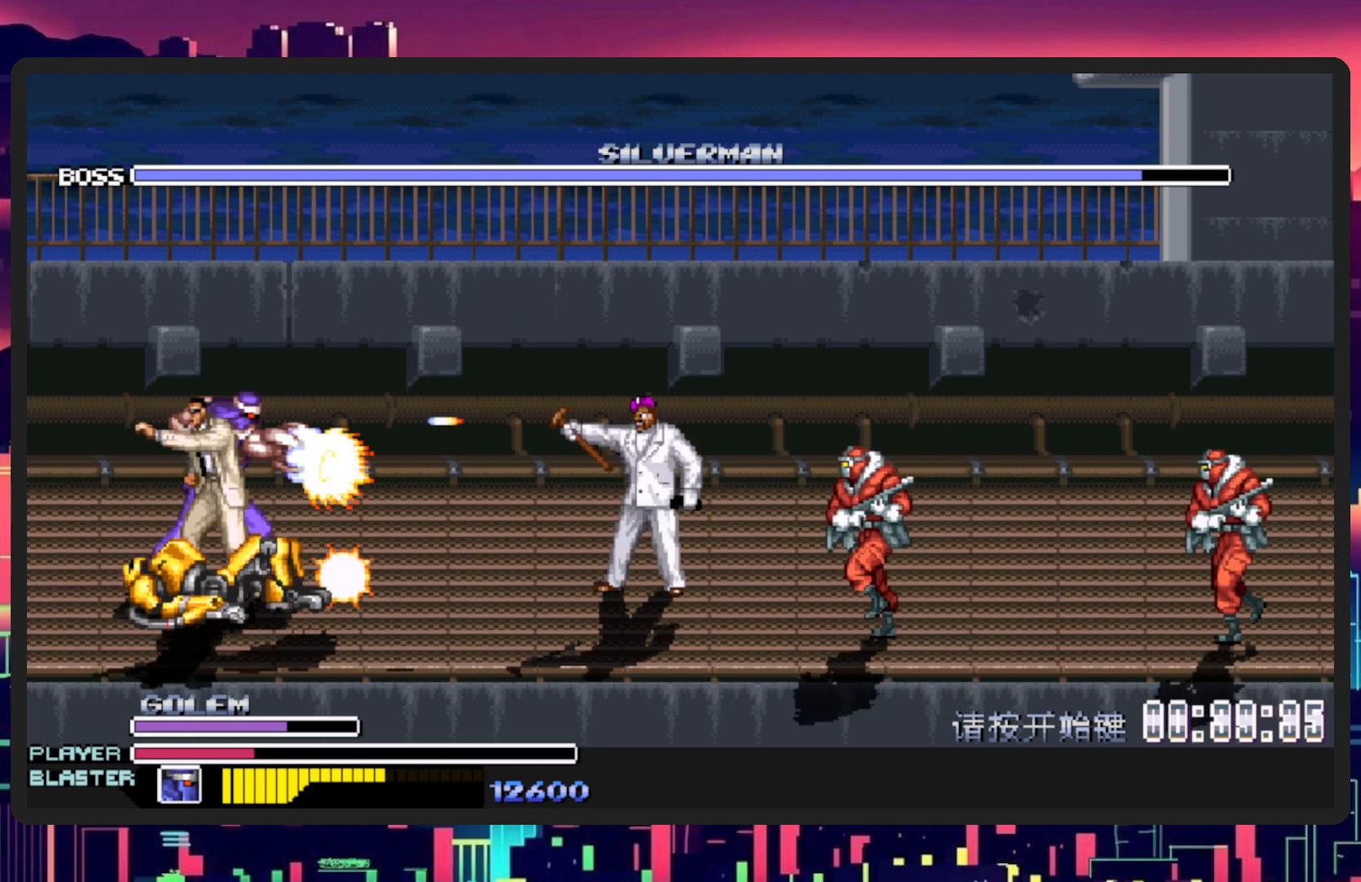
{"buttons": [], "events": [[200, "L1", "up"]]}
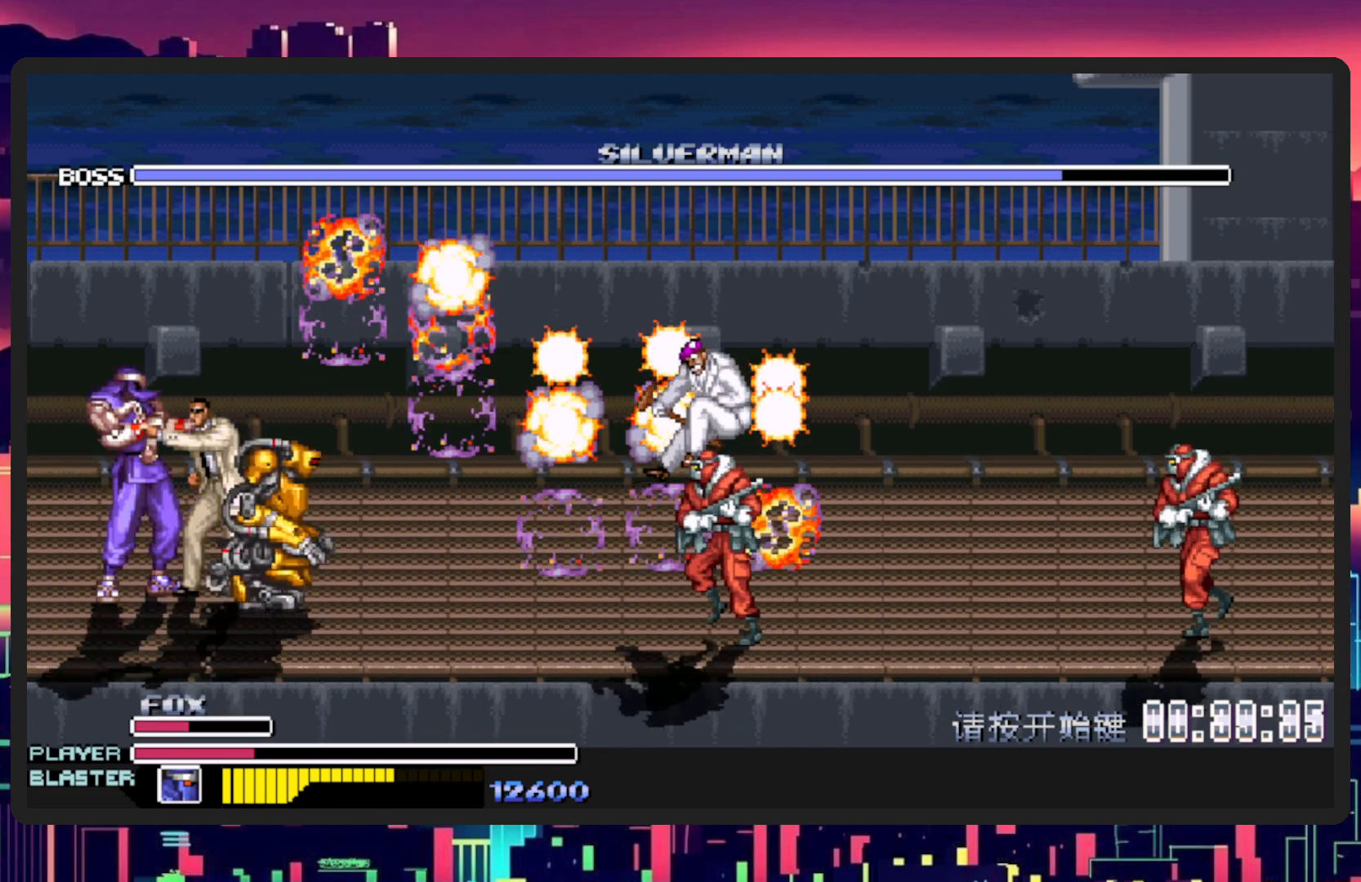
{"buttons": ["DPAD_RIGHT"], "events": [[66, "DPAD_LEFT", "down"], [100, "DPAD_DOWN", "down"], [250, "DPAD_LEFT", "up"], [283, "DPAD_RIGHT", "down"], [317, "Y", "down"], [333, "DPAD_DOWN", "up"], [383, "DPAD_DOWN", "down"], [433, "DPAD_DOWN", "up"], [483, "Y", "up"]]}
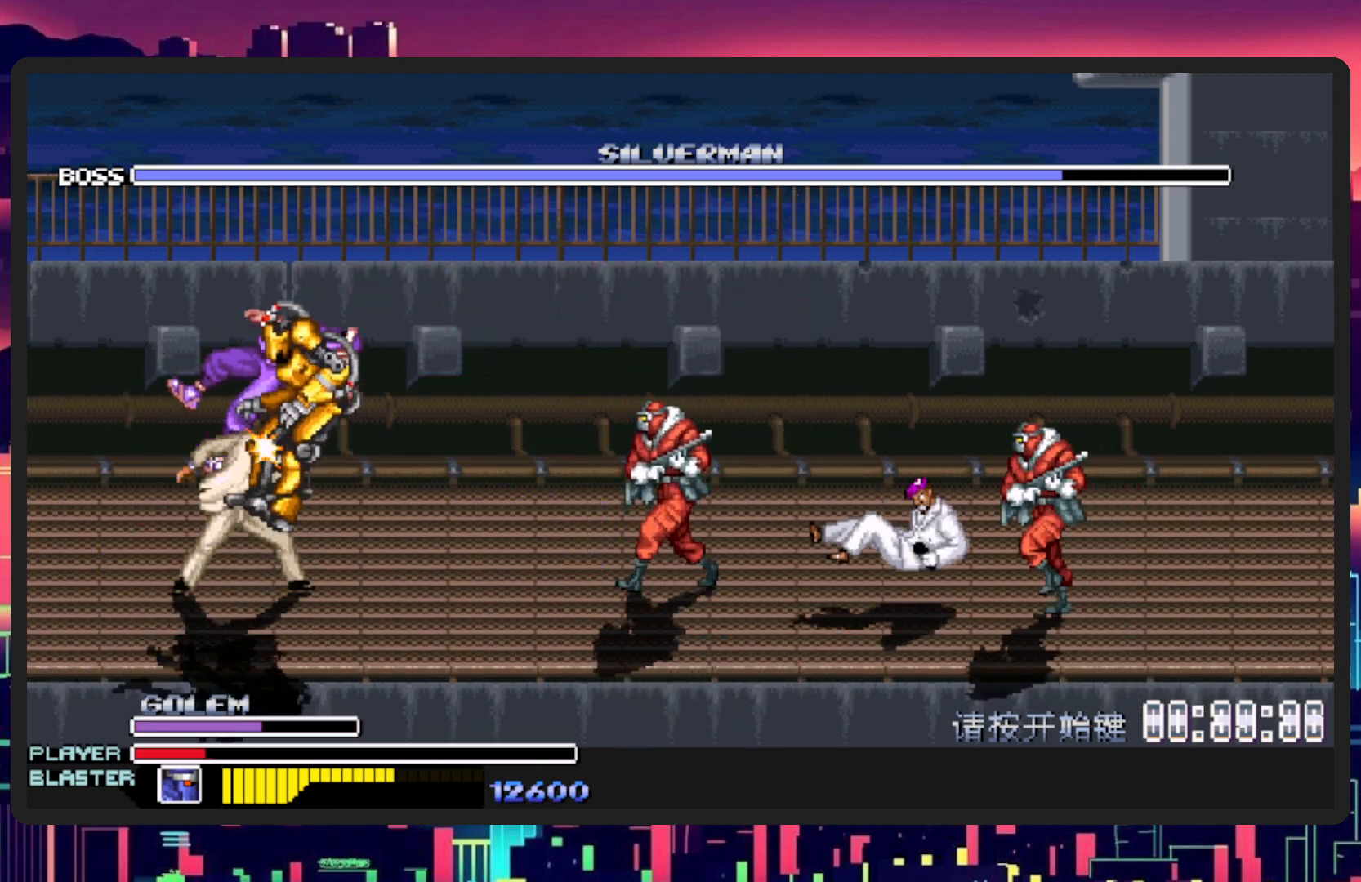
{"buttons": [], "events": [[34, "Y", "down"], [200, "Y", "up"], [300, "Y", "down"], [351, "DPAD_RIGHT", "up"], [451, "Y", "up"]]}
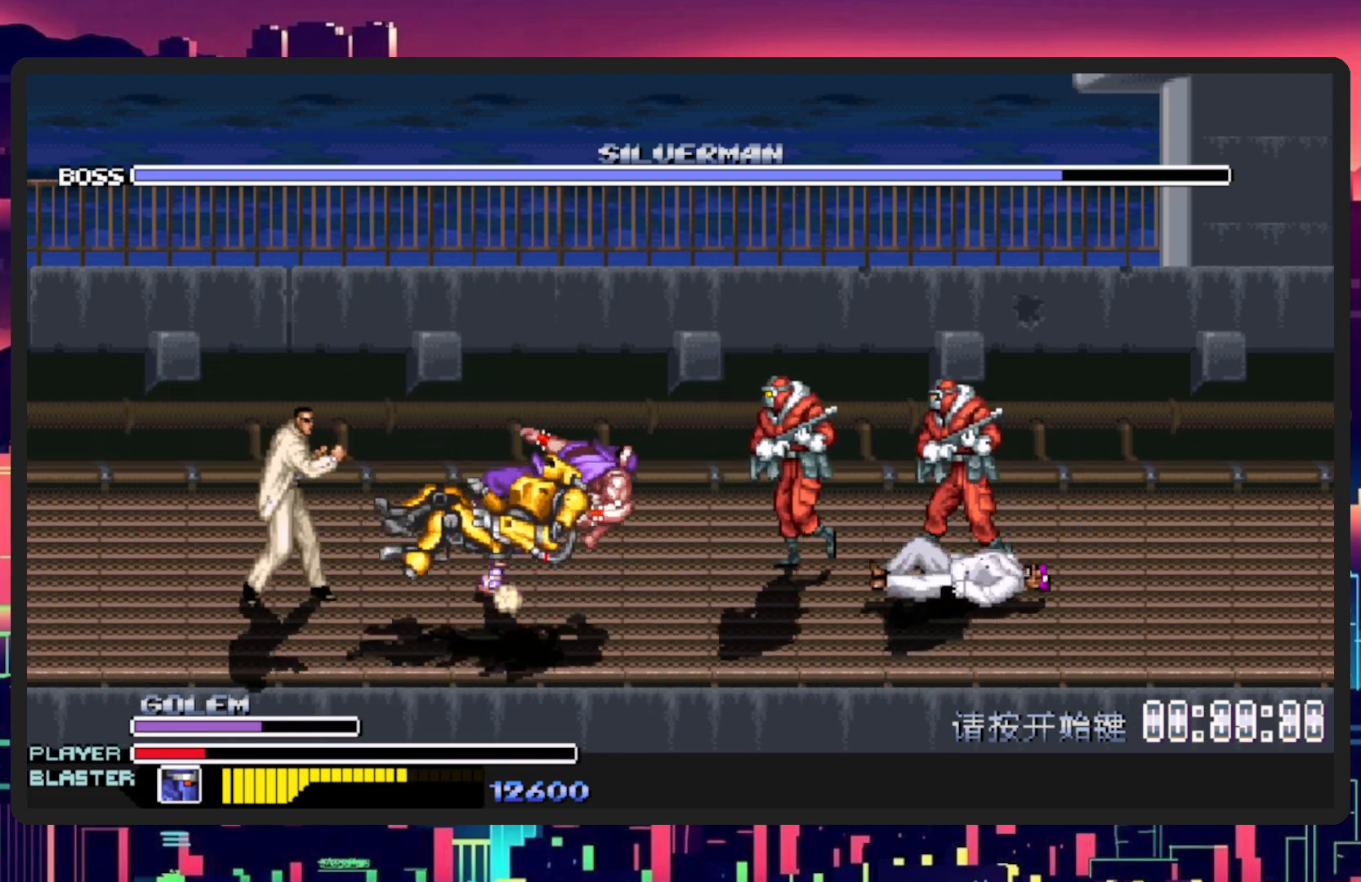
{"buttons": ["Y", "DPAD_LEFT"], "events": [[167, "DPAD_LEFT", "down"], [433, "Y", "down"]]}
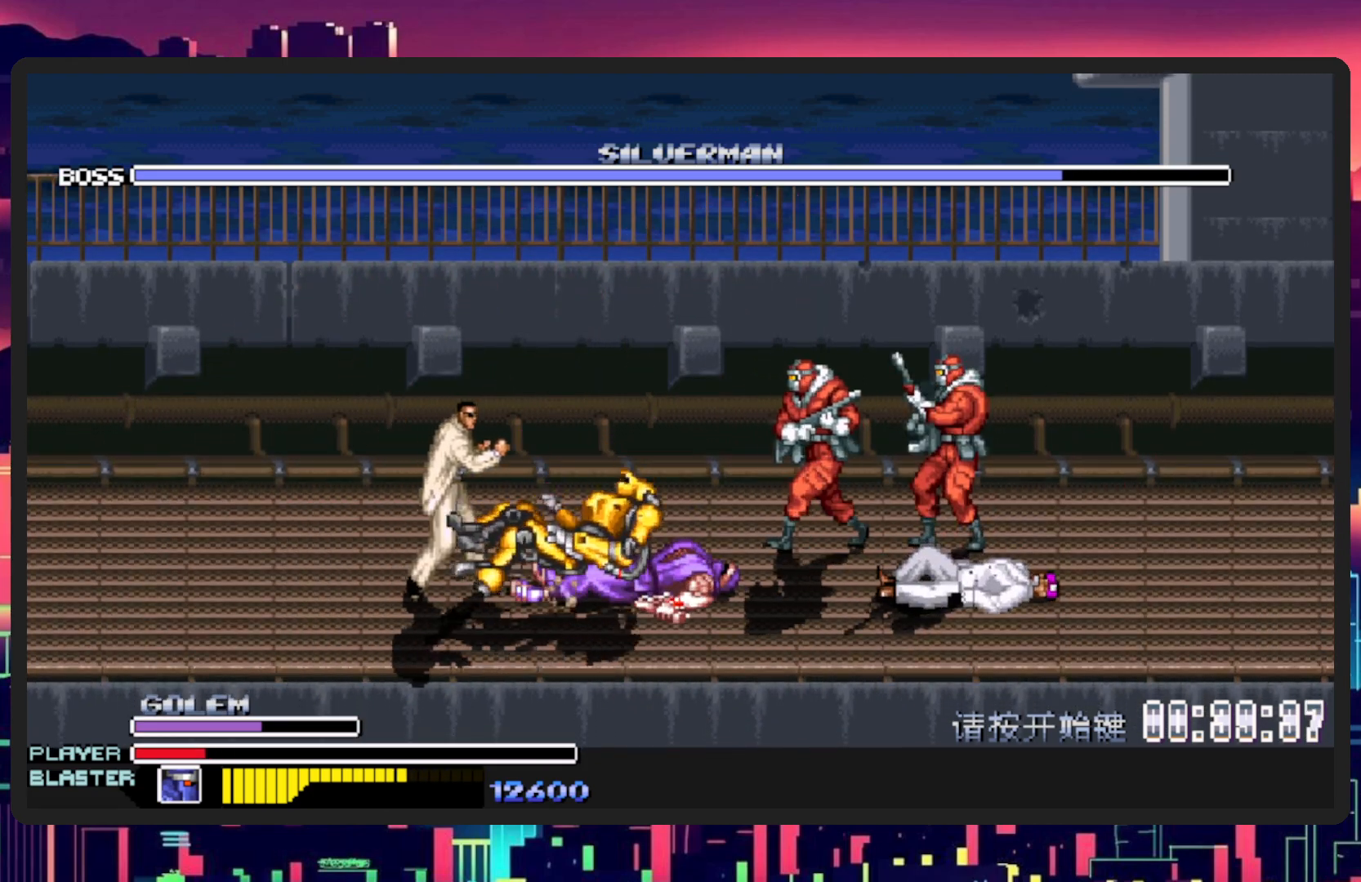
{"buttons": ["DPAD_LEFT"], "events": [[50, "Y", "up"], [317, "Y", "down"], [484, "Y", "up"]]}
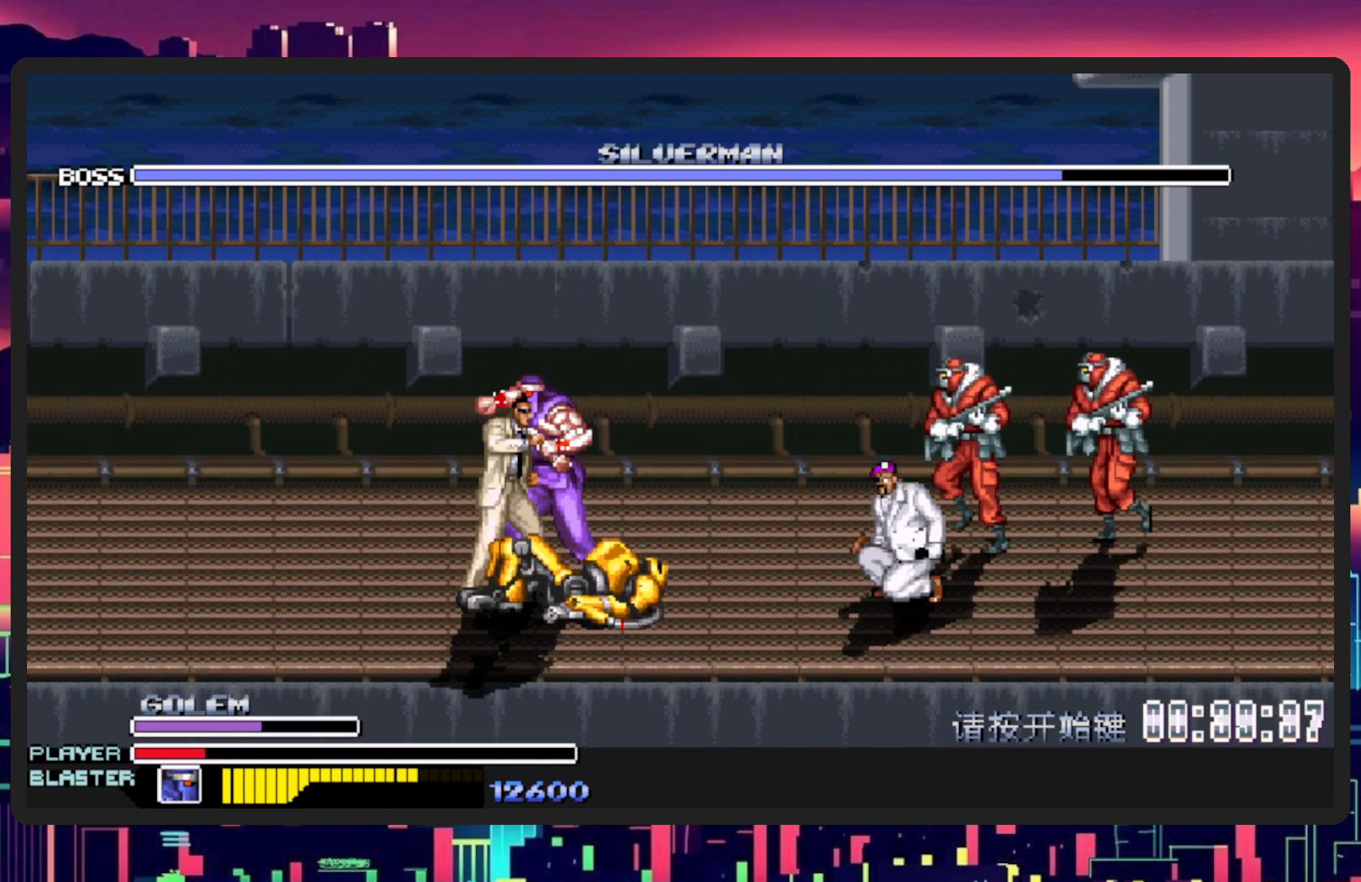
{"buttons": ["Y", "DPAD_LEFT"], "events": [[50, "Y", "down"], [200, "Y", "up"], [250, "Y", "down"], [400, "Y", "up"], [467, "Y", "down"]]}
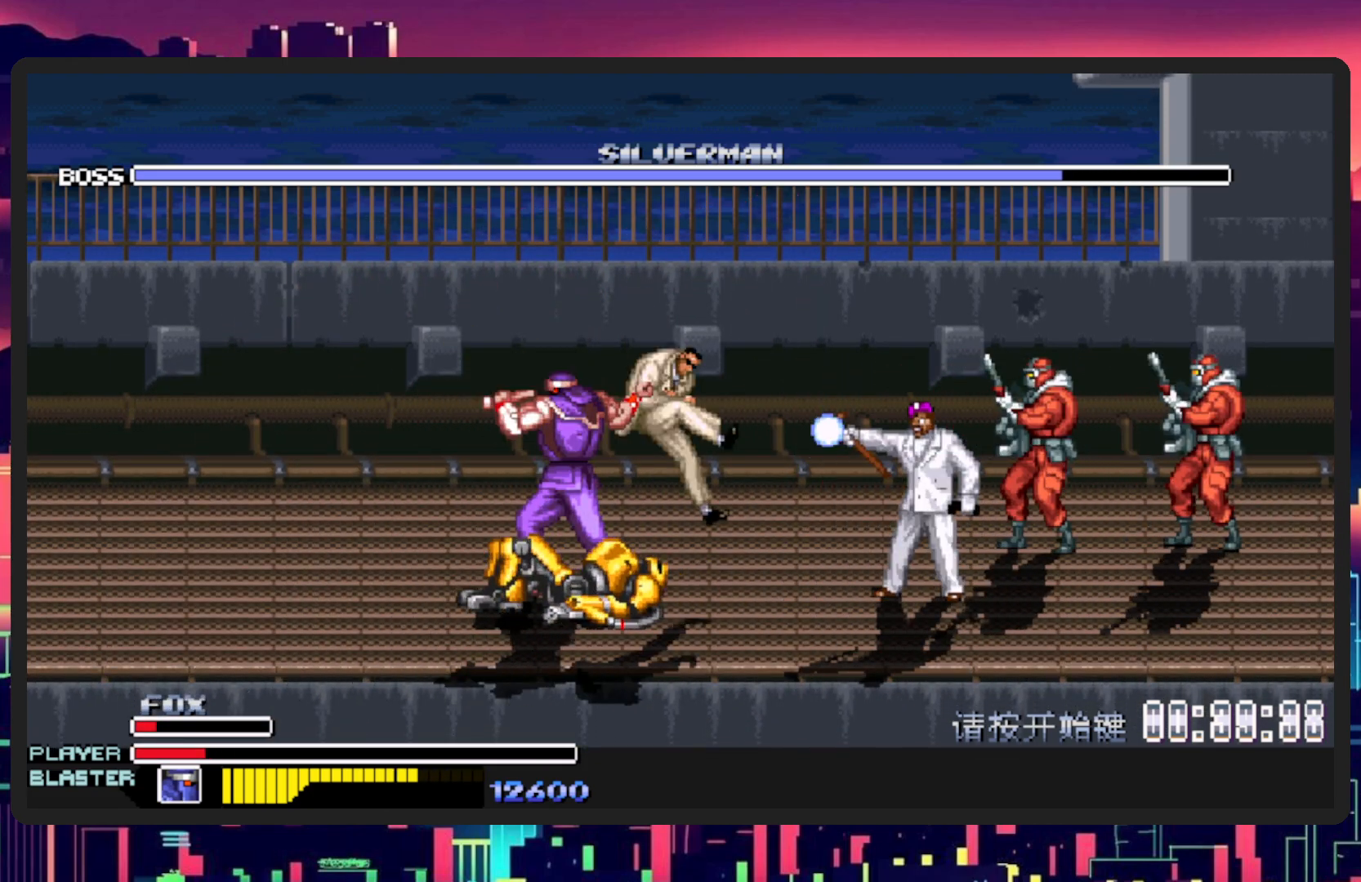
{"buttons": ["DPAD_DOWN", "DPAD_RIGHT"], "events": [[100, "Y", "up"], [284, "Y", "down"], [334, "Y", "up"], [367, "DPAD_DOWN", "down"], [484, "DPAD_LEFT", "up"], [501, "DPAD_RIGHT", "down"]]}
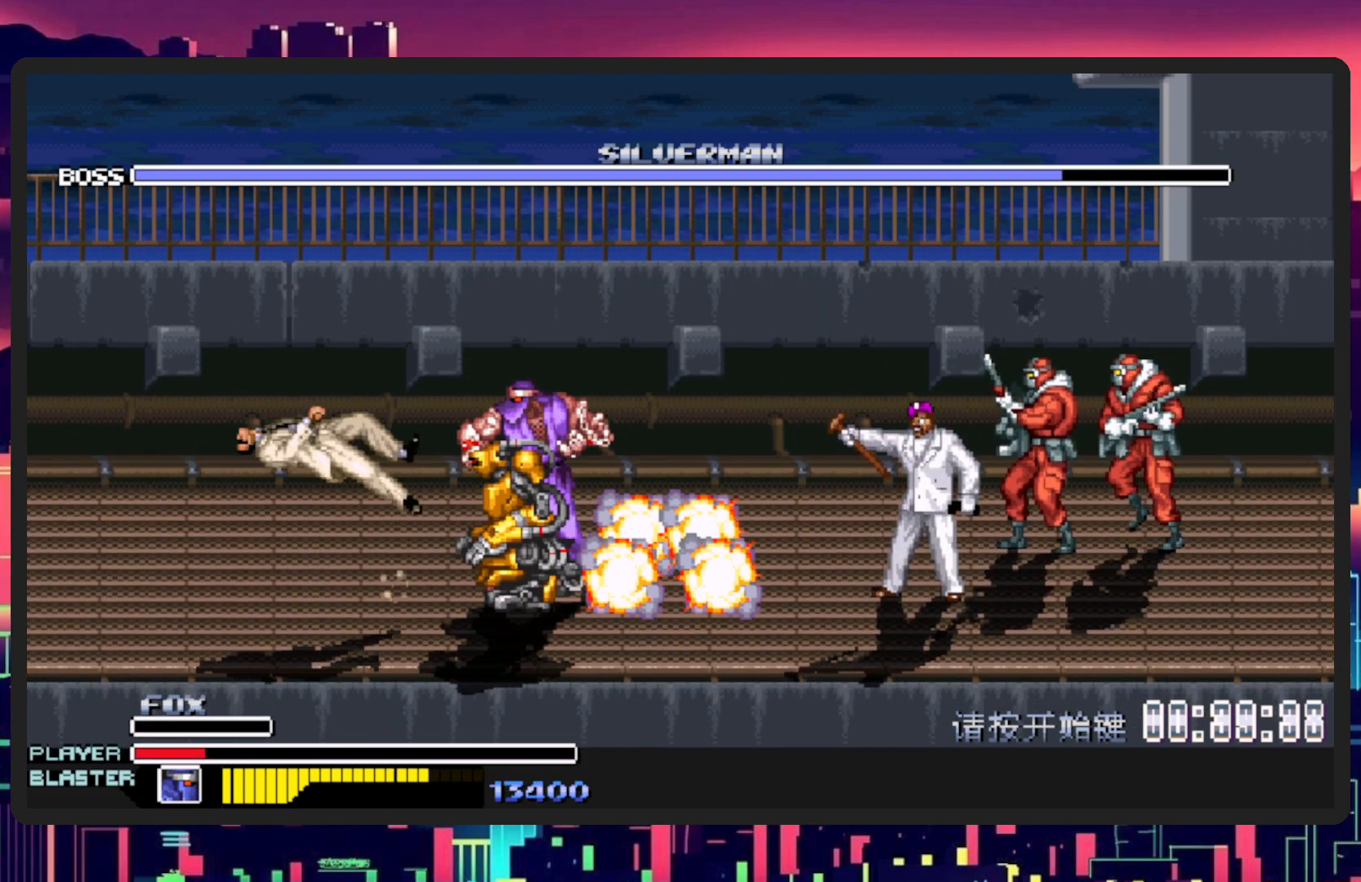
{"buttons": ["Y"], "events": [[167, "Y", "down"], [267, "DPAD_DOWN", "up"], [317, "Y", "up"], [333, "DPAD_RIGHT", "up"], [383, "Y", "down"]]}